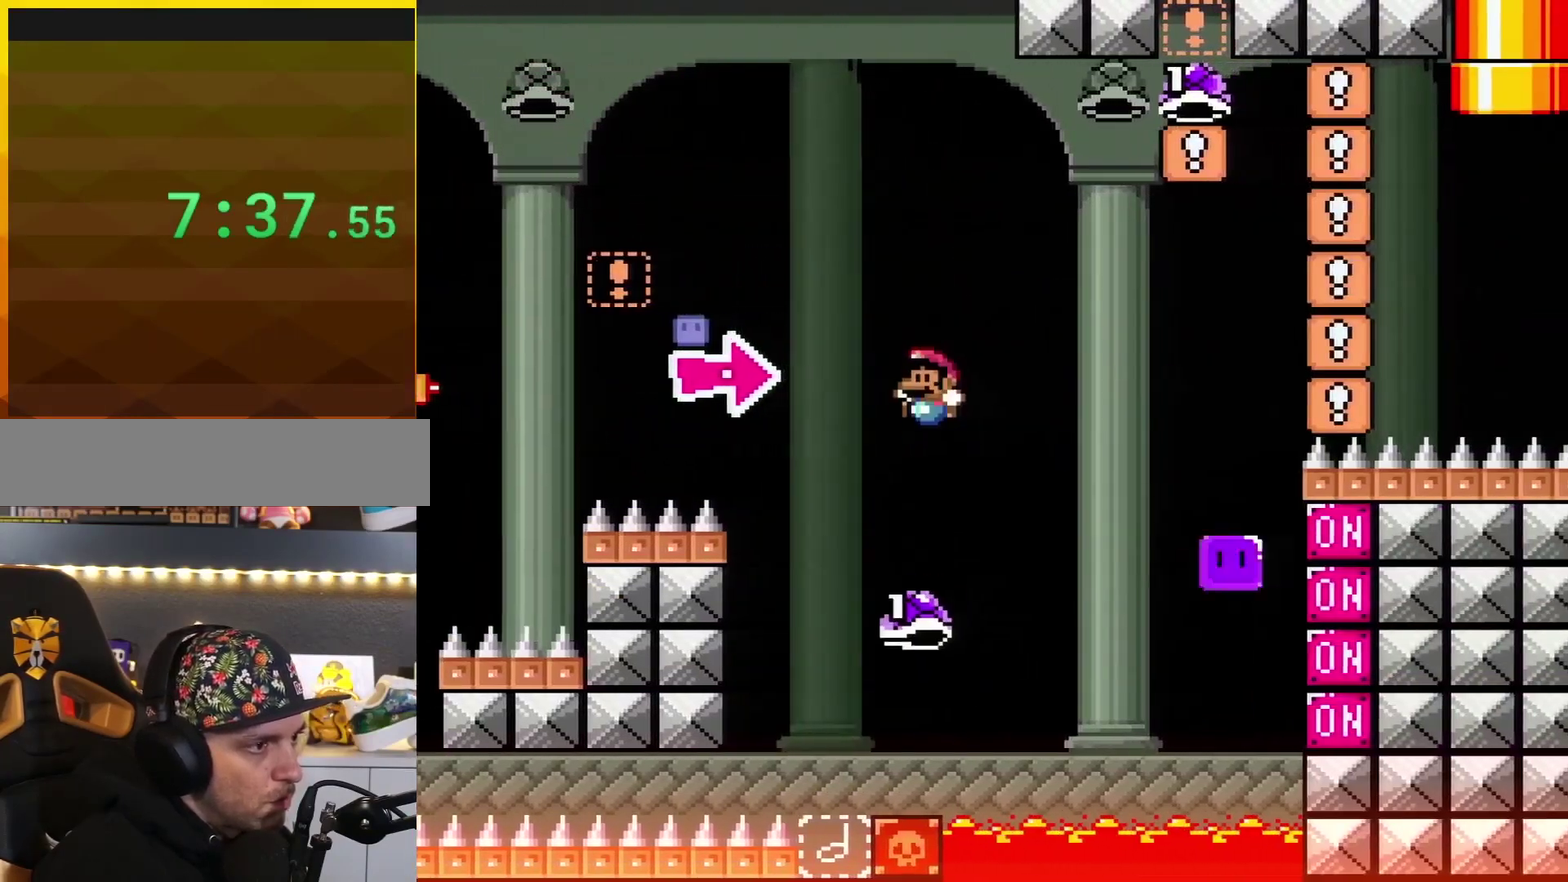
Gameplay with a controller (Nintendo layout); each line is a JSON object with the inputs held at the frame after it. "events" lists button and stick changes between this image and that frame as [ms after this image, input, new state], when the widget could be followed in between. Not read: L3 R3.
{"buttons": ["B", "Y", "DPAD_RIGHT"], "events": [[33, "DPAD_LEFT", "down"], [133, "DPAD_LEFT", "up"], [133, "DPAD_RIGHT", "down"]]}
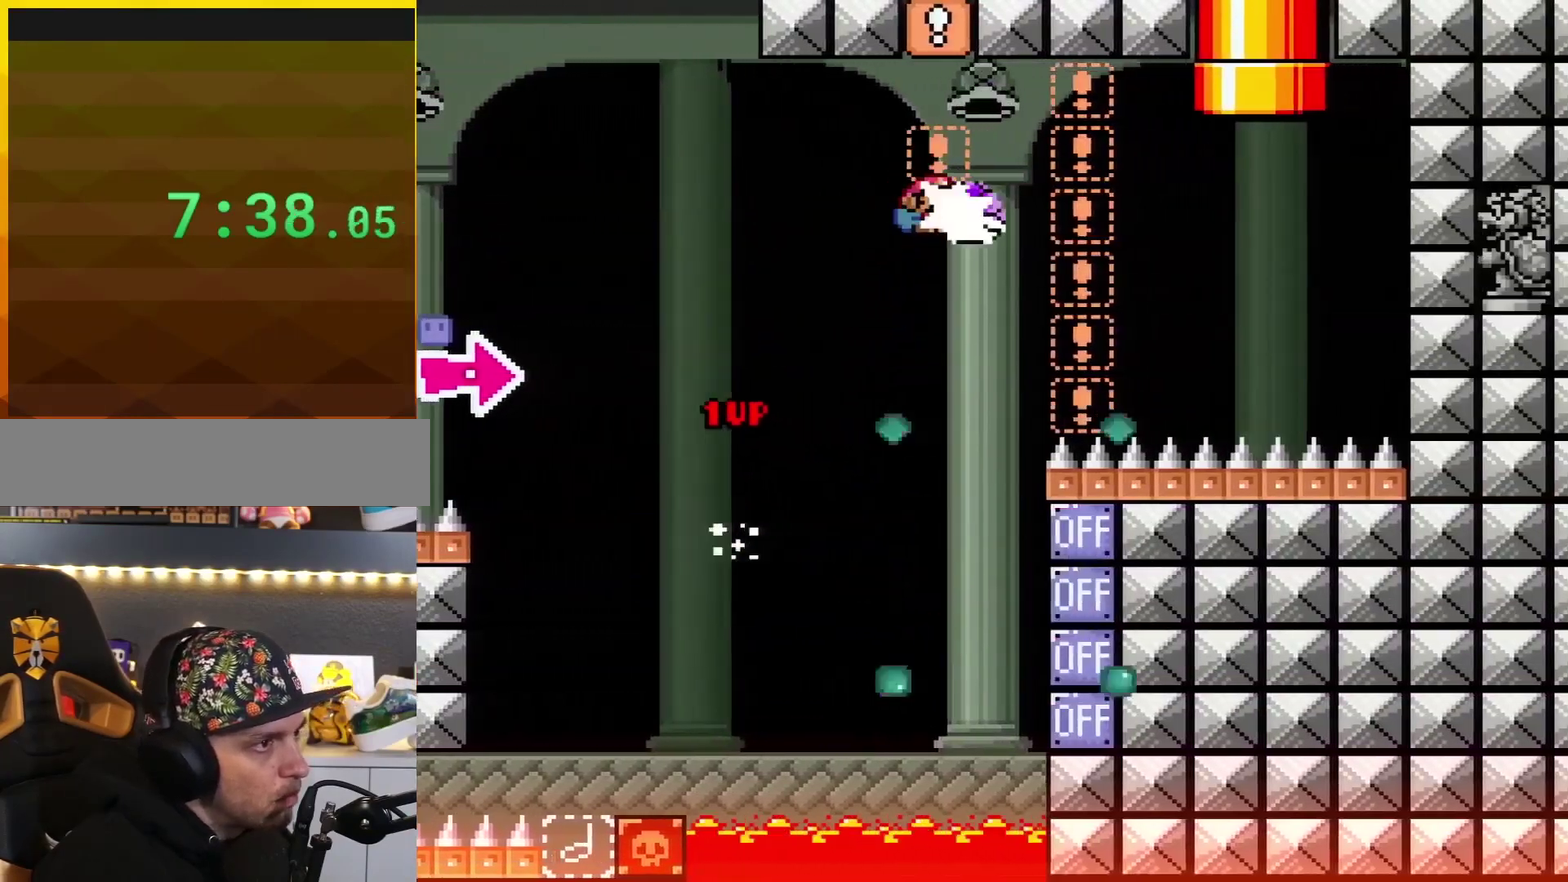
{"buttons": ["B", "Y", "DPAD_RIGHT"], "events": [[67, "Y", "up"], [251, "Y", "down"]]}
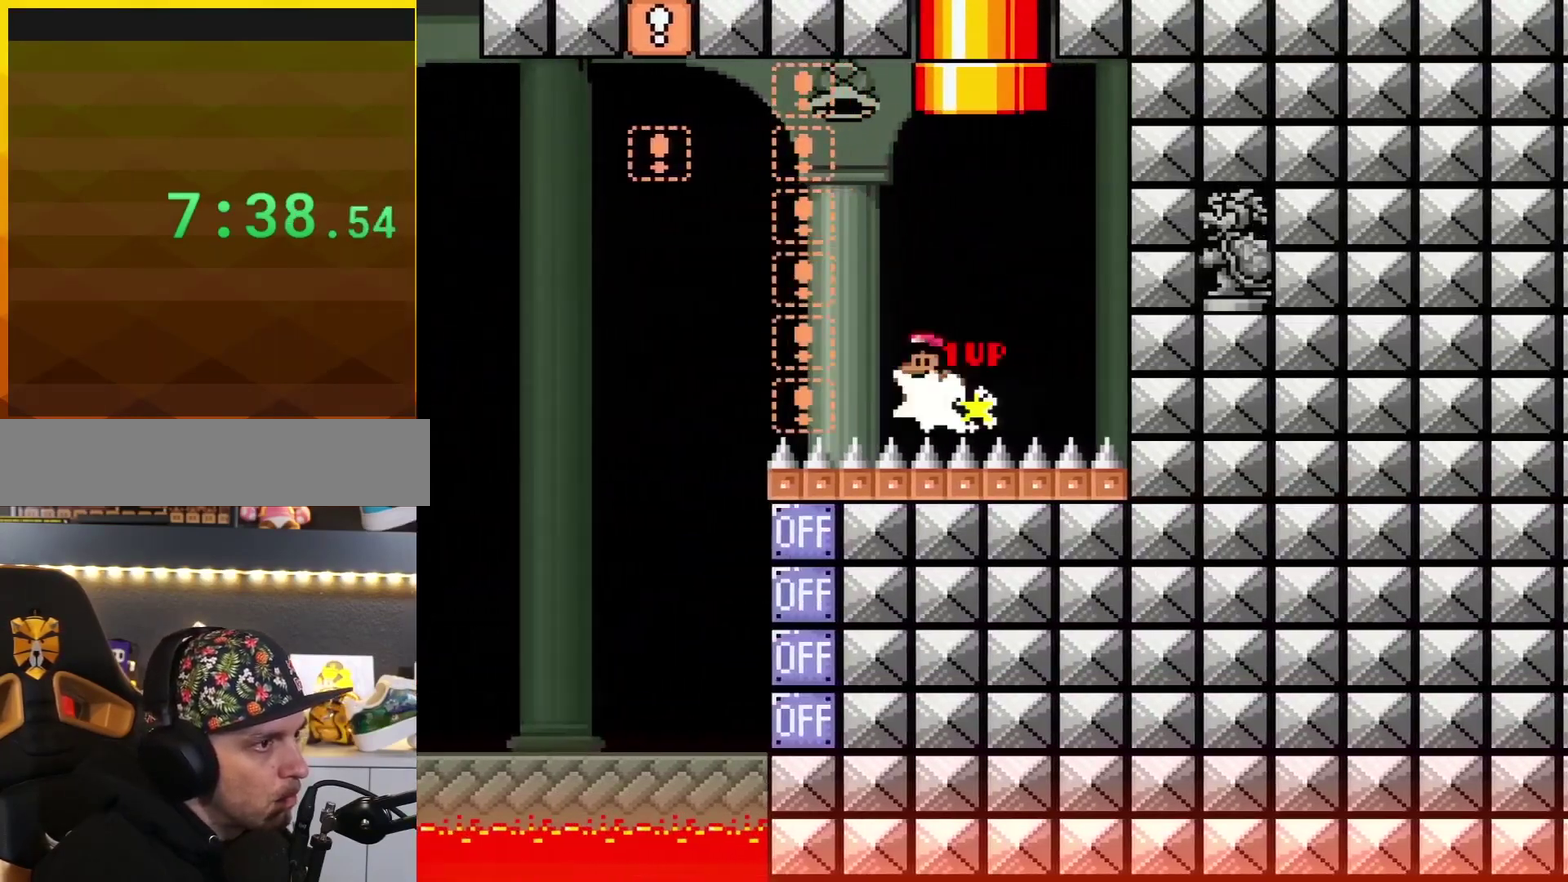
{"buttons": ["B", "Y", "DPAD_UP"], "events": [[33, "DPAD_RIGHT", "up"], [67, "DPAD_LEFT", "down"], [183, "DPAD_UP", "down"], [217, "DPAD_LEFT", "up"], [217, "DPAD_RIGHT", "down"], [317, "DPAD_RIGHT", "up"]]}
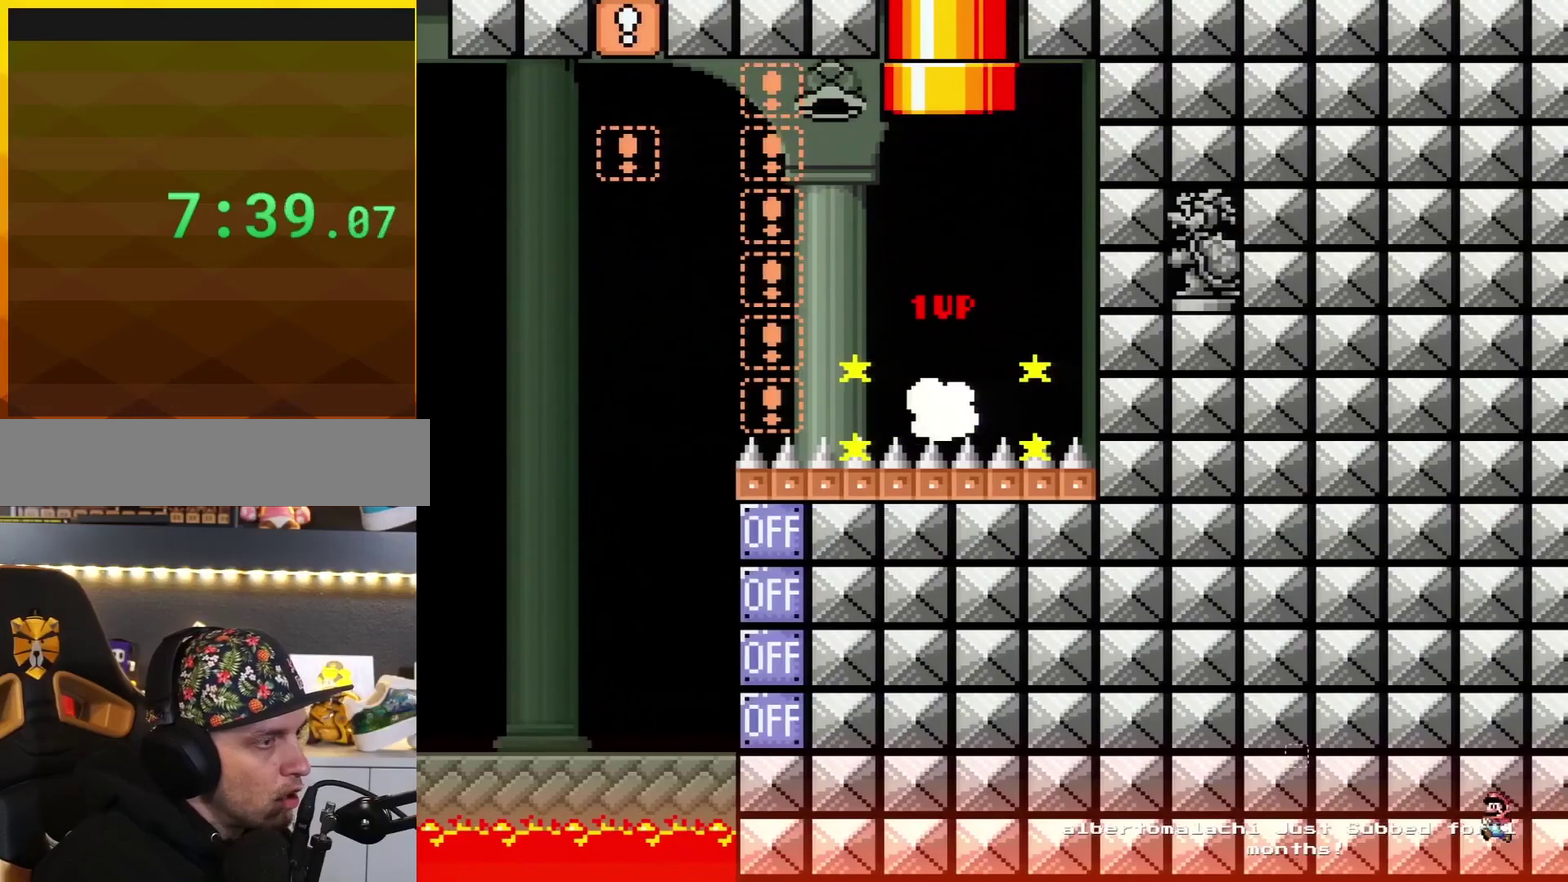
{"buttons": [], "events": [[184, "DPAD_UP", "up"], [184, "Y", "up"], [217, "B", "up"]]}
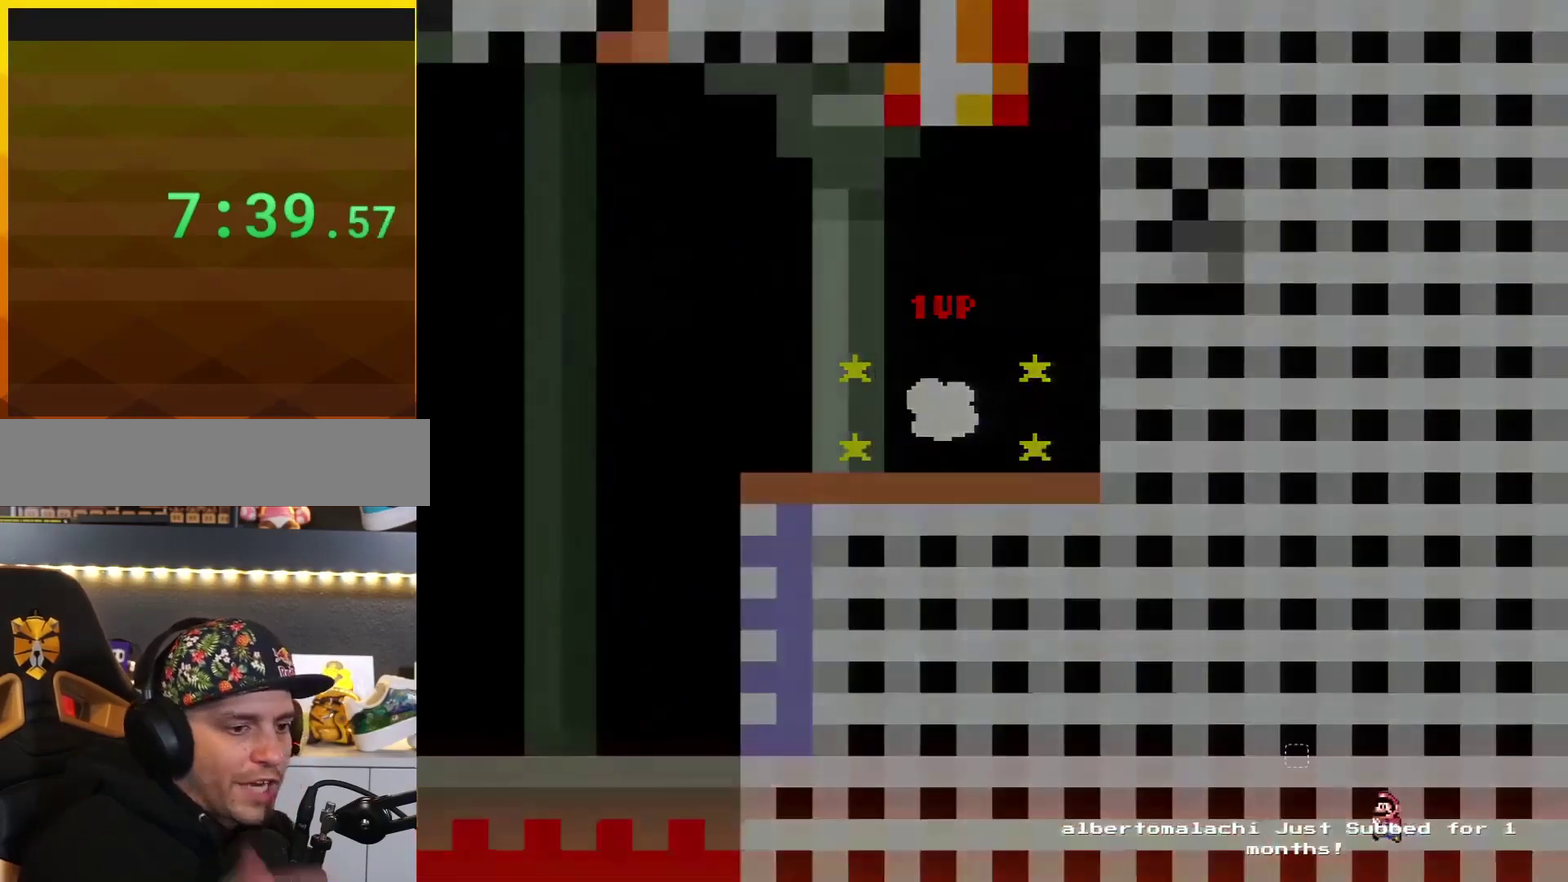
{"buttons": [], "events": []}
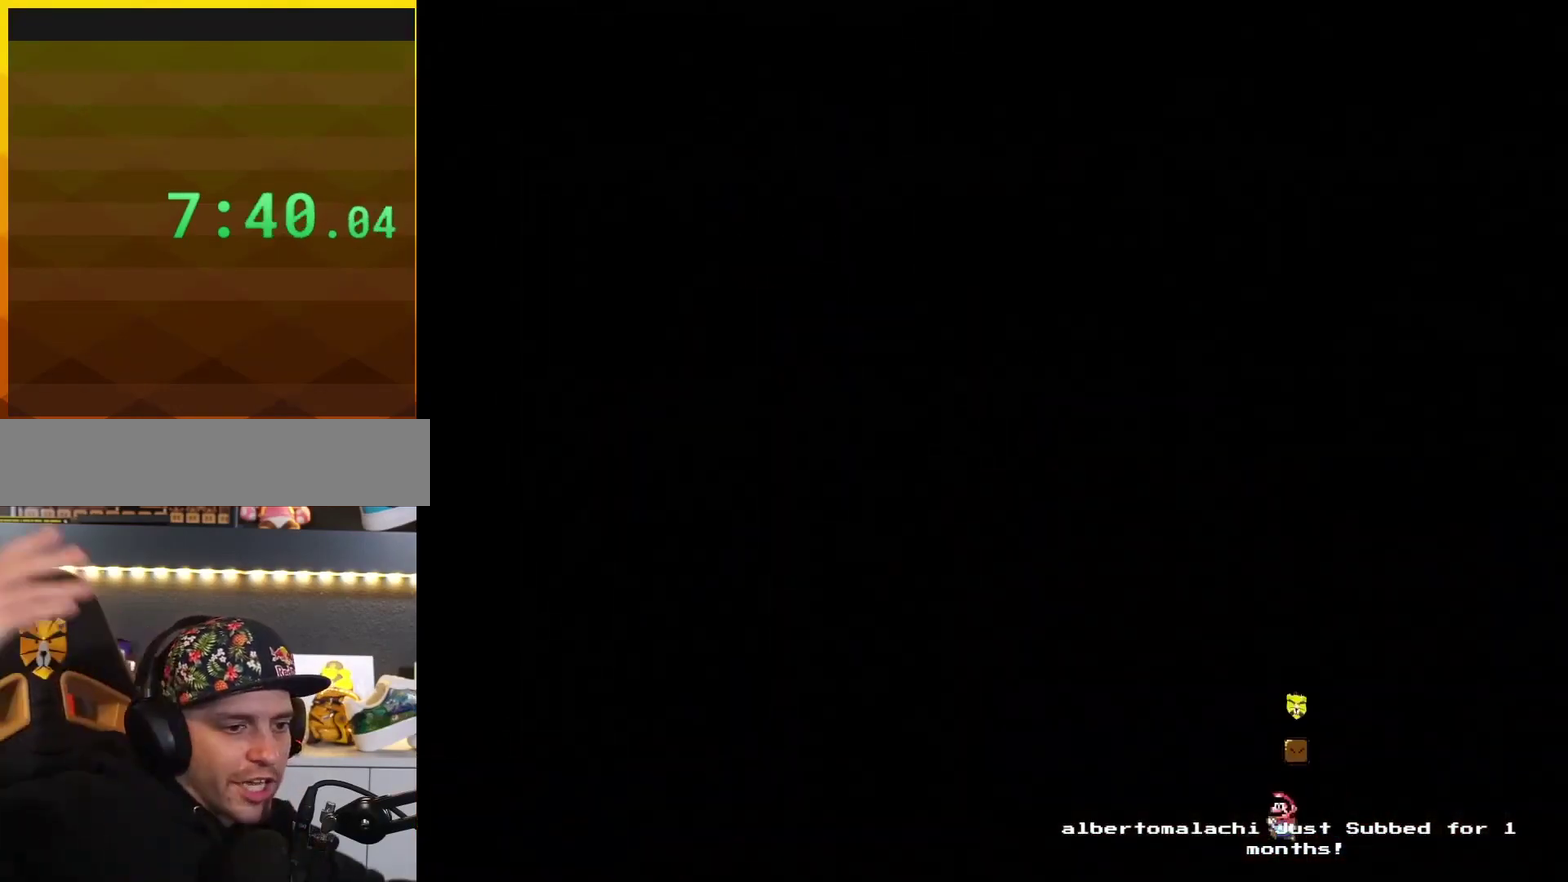
{"buttons": [], "events": []}
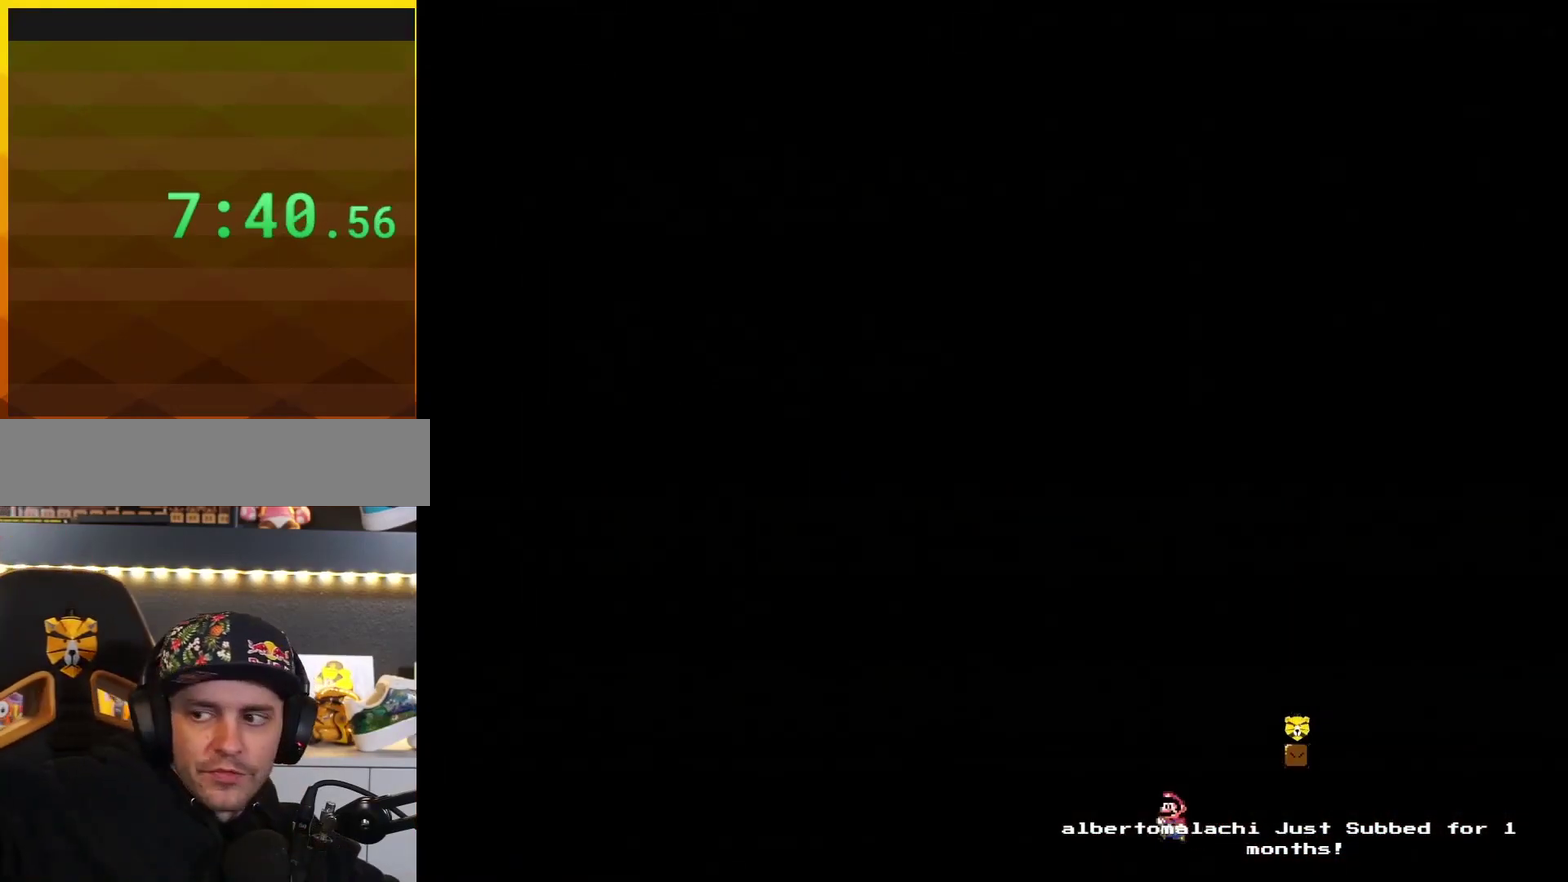
{"buttons": [], "events": []}
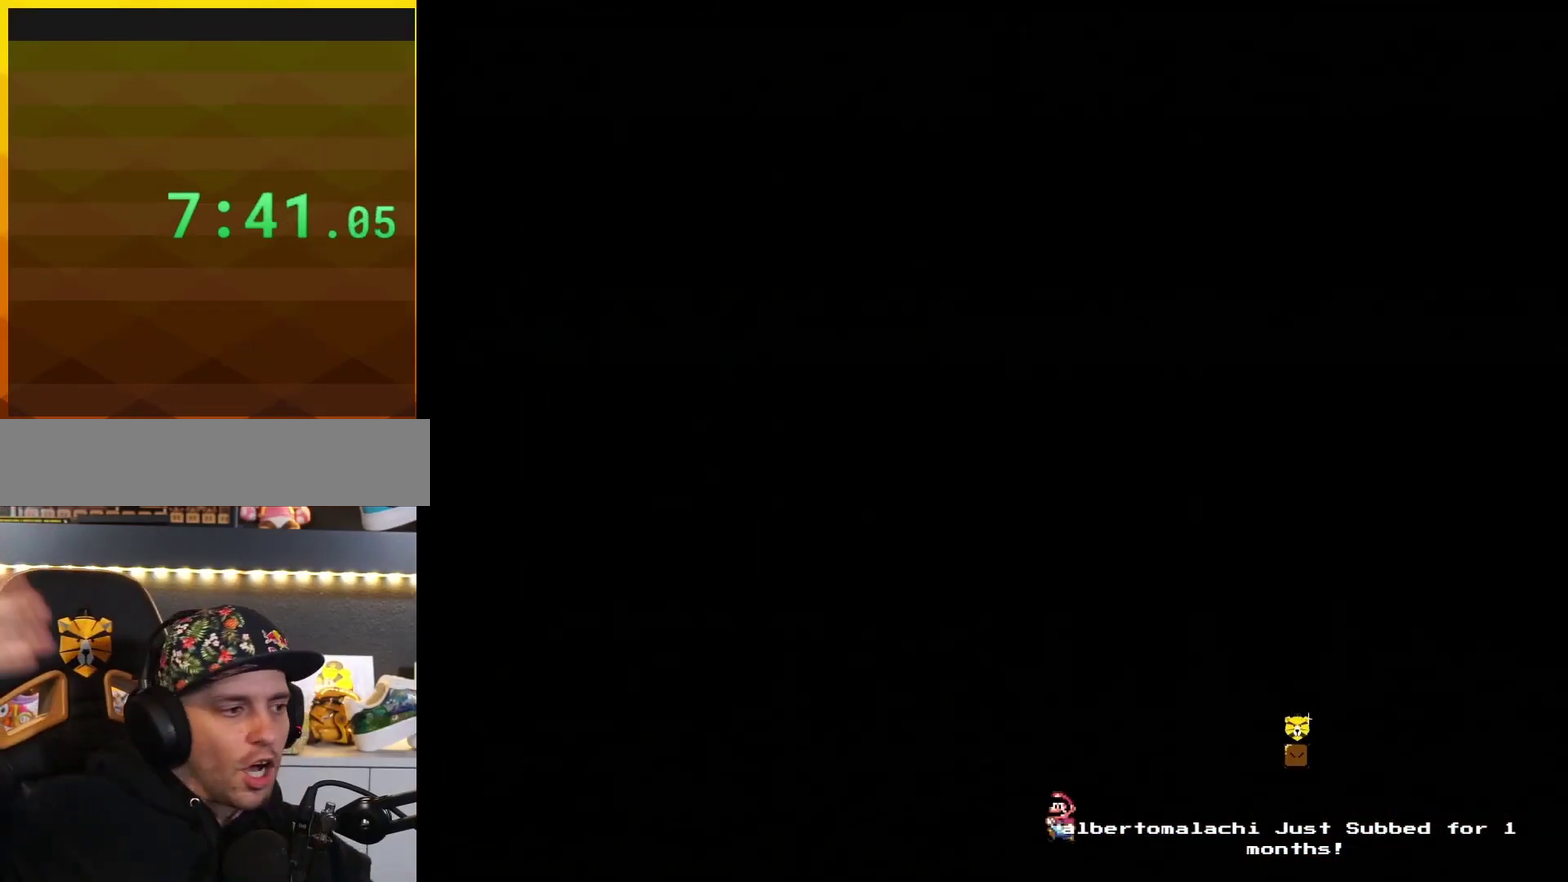
{"buttons": [], "events": []}
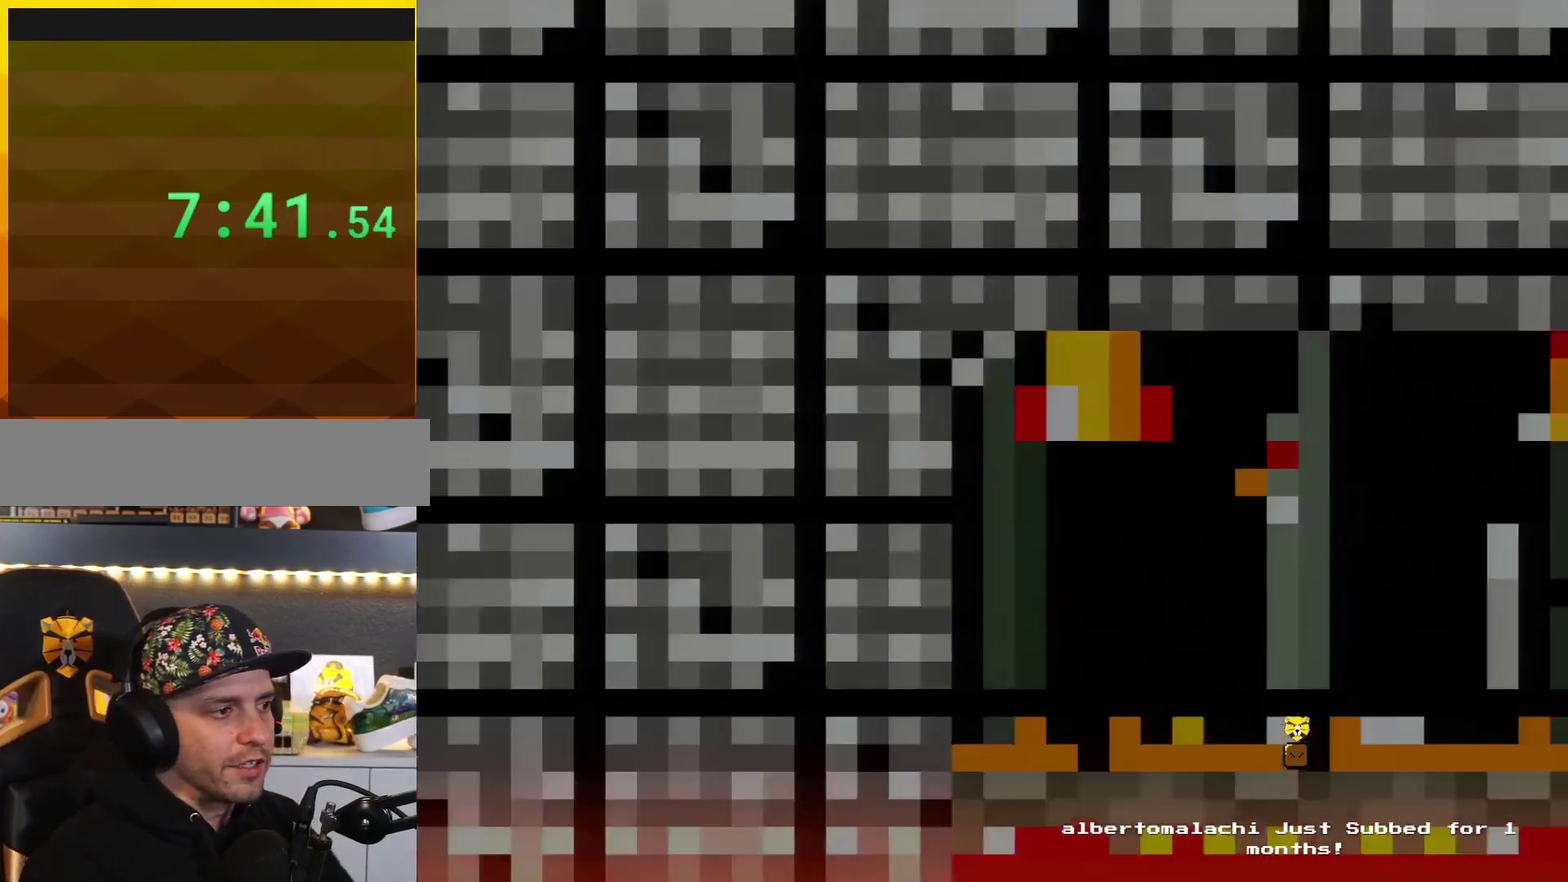
{"buttons": ["Y"], "events": [[250, "Y", "down"]]}
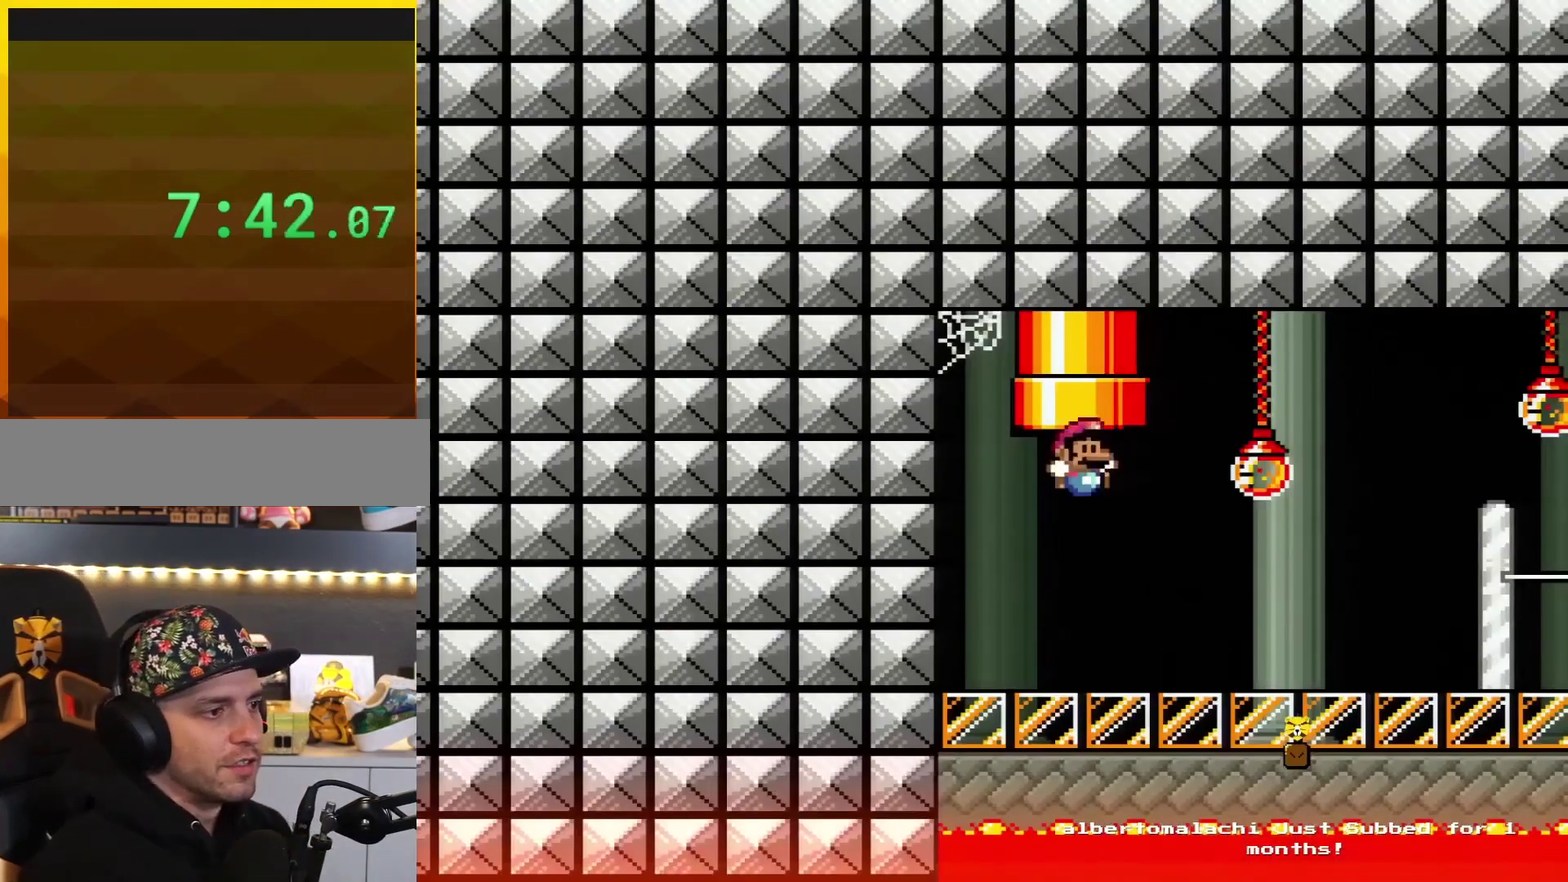
{"buttons": ["Y", "DPAD_RIGHT"], "events": [[101, "DPAD_RIGHT", "down"]]}
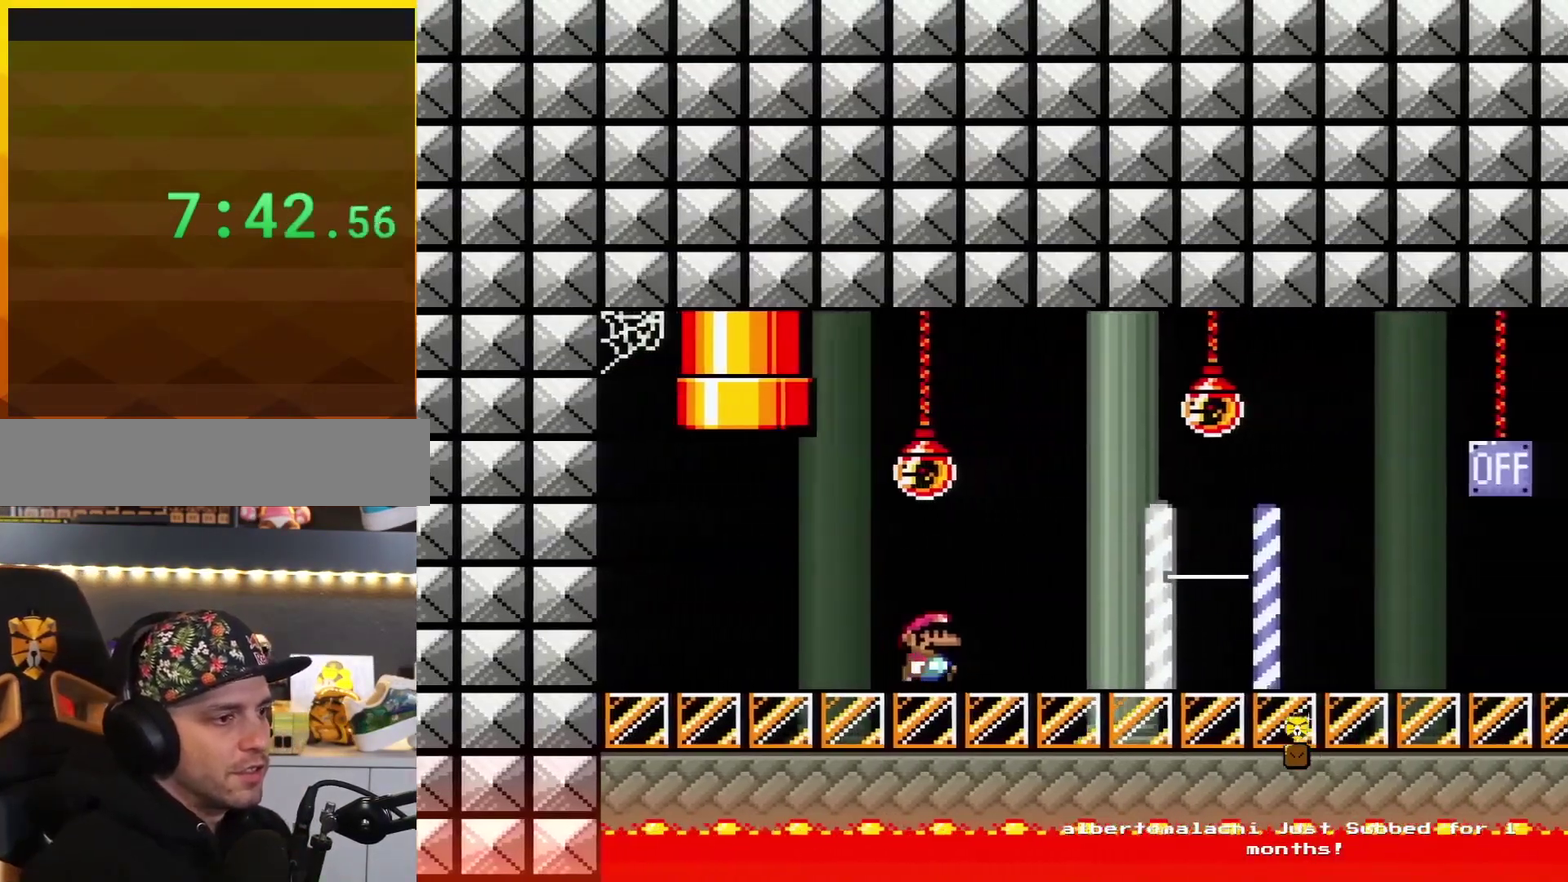
{"buttons": ["B", "Y", "DPAD_RIGHT"], "events": [[467, "B", "down"]]}
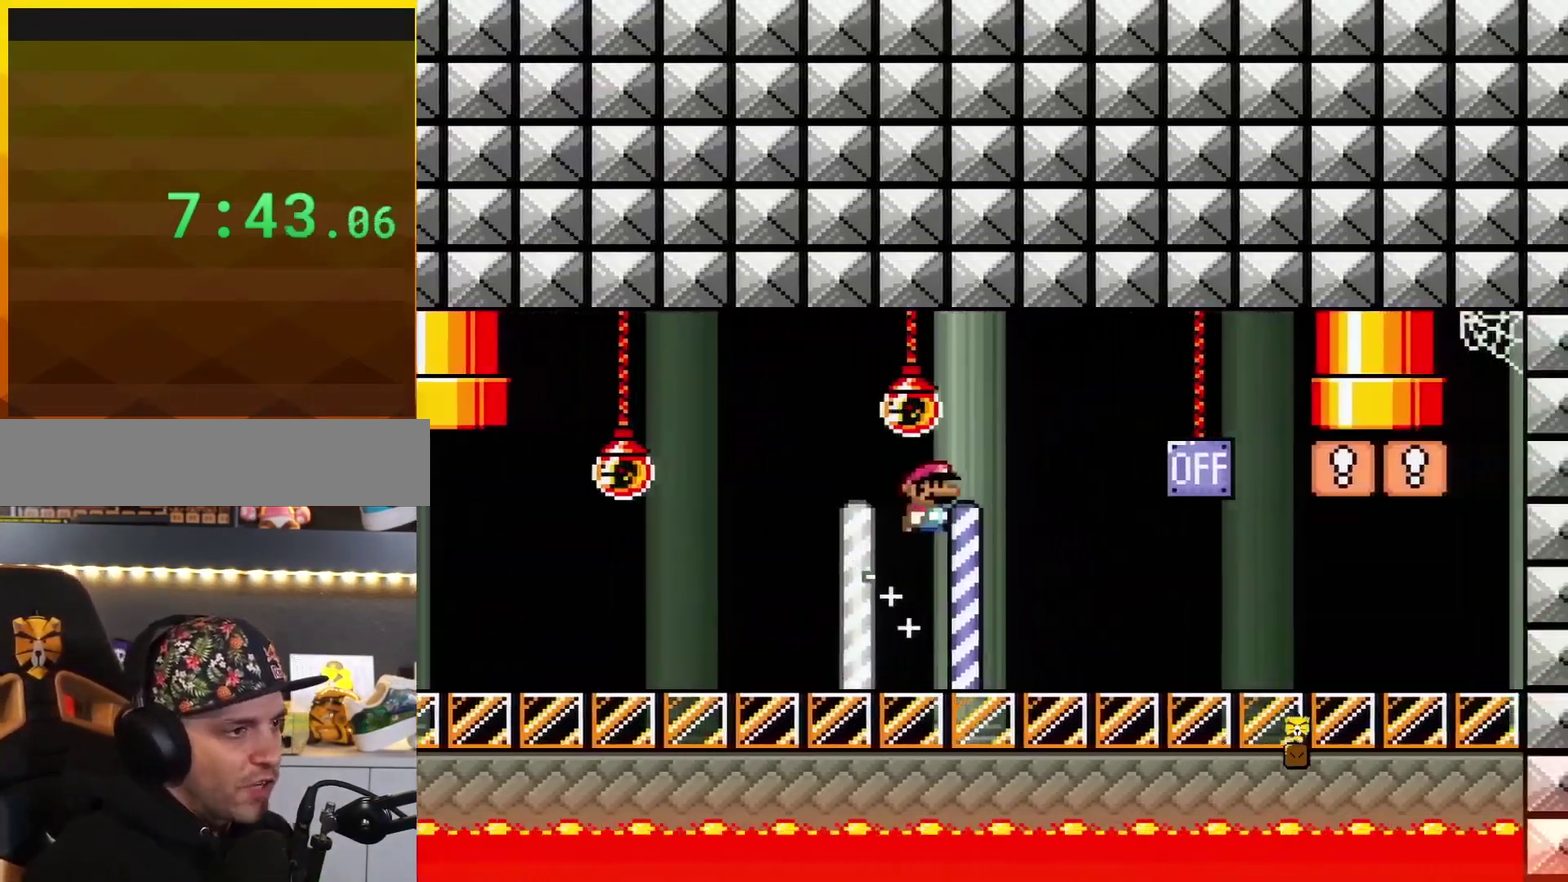
{"buttons": ["Y"], "events": [[67, "B", "up"], [217, "DPAD_RIGHT", "up"], [351, "DPAD_RIGHT", "down"], [501, "DPAD_RIGHT", "up"]]}
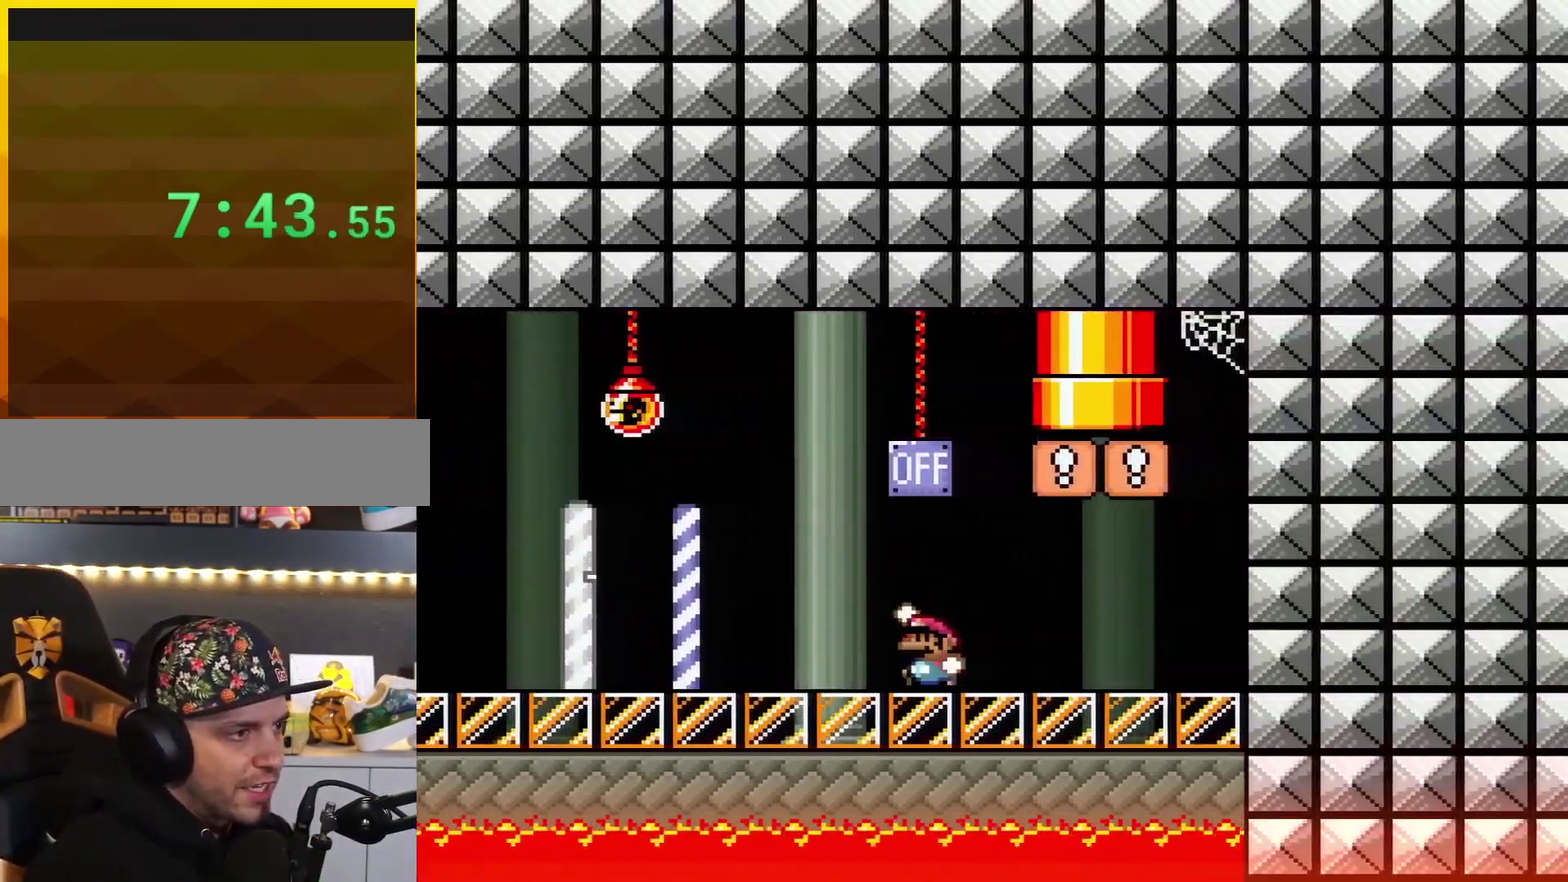
{"buttons": ["Y", "DPAD_RIGHT"], "events": [[33, "DPAD_LEFT", "down"], [100, "B", "down"], [217, "B", "up"], [217, "DPAD_LEFT", "up"], [217, "DPAD_RIGHT", "down"]]}
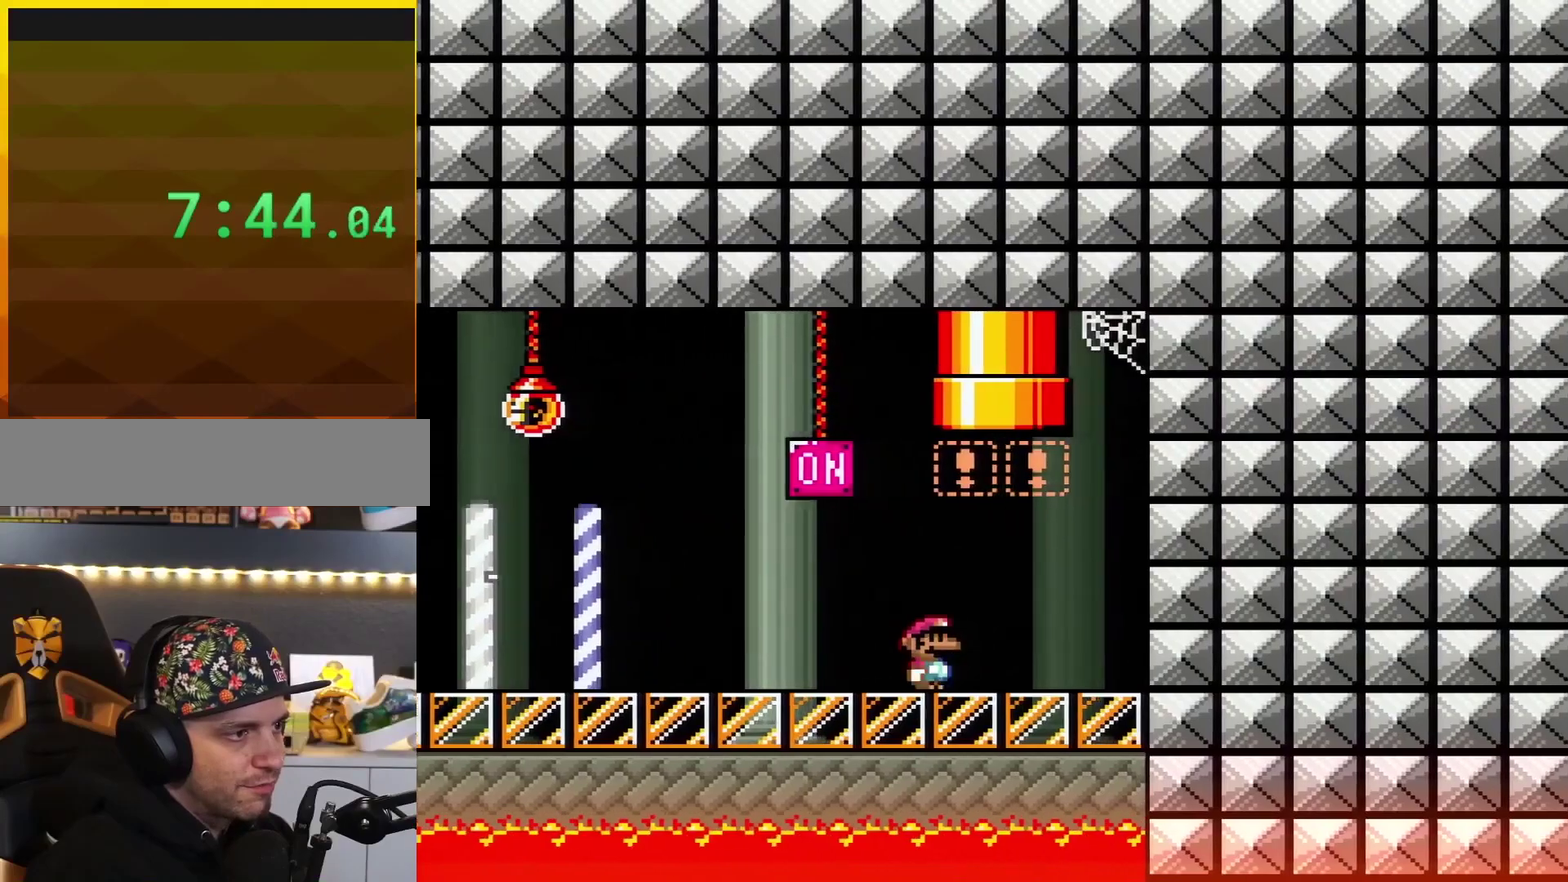
{"buttons": [], "events": [[134, "B", "down"], [134, "DPAD_RIGHT", "up"], [134, "DPAD_UP", "down"], [151, "DPAD_LEFT", "down"], [317, "DPAD_LEFT", "up"], [317, "Y", "up"], [351, "B", "up"], [351, "DPAD_UP", "up"]]}
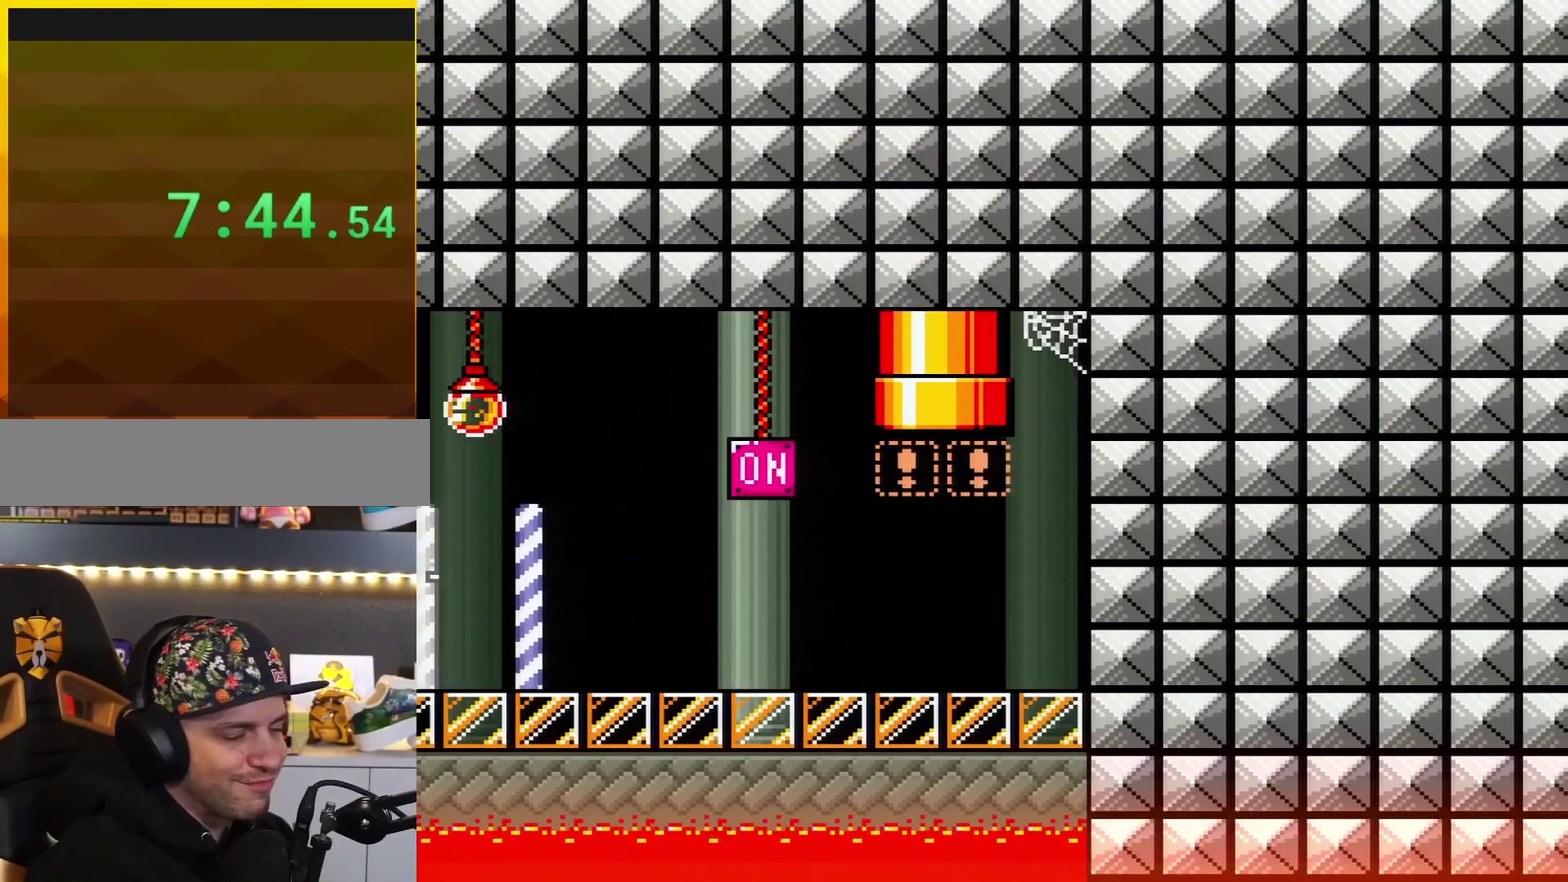
{"buttons": [], "events": []}
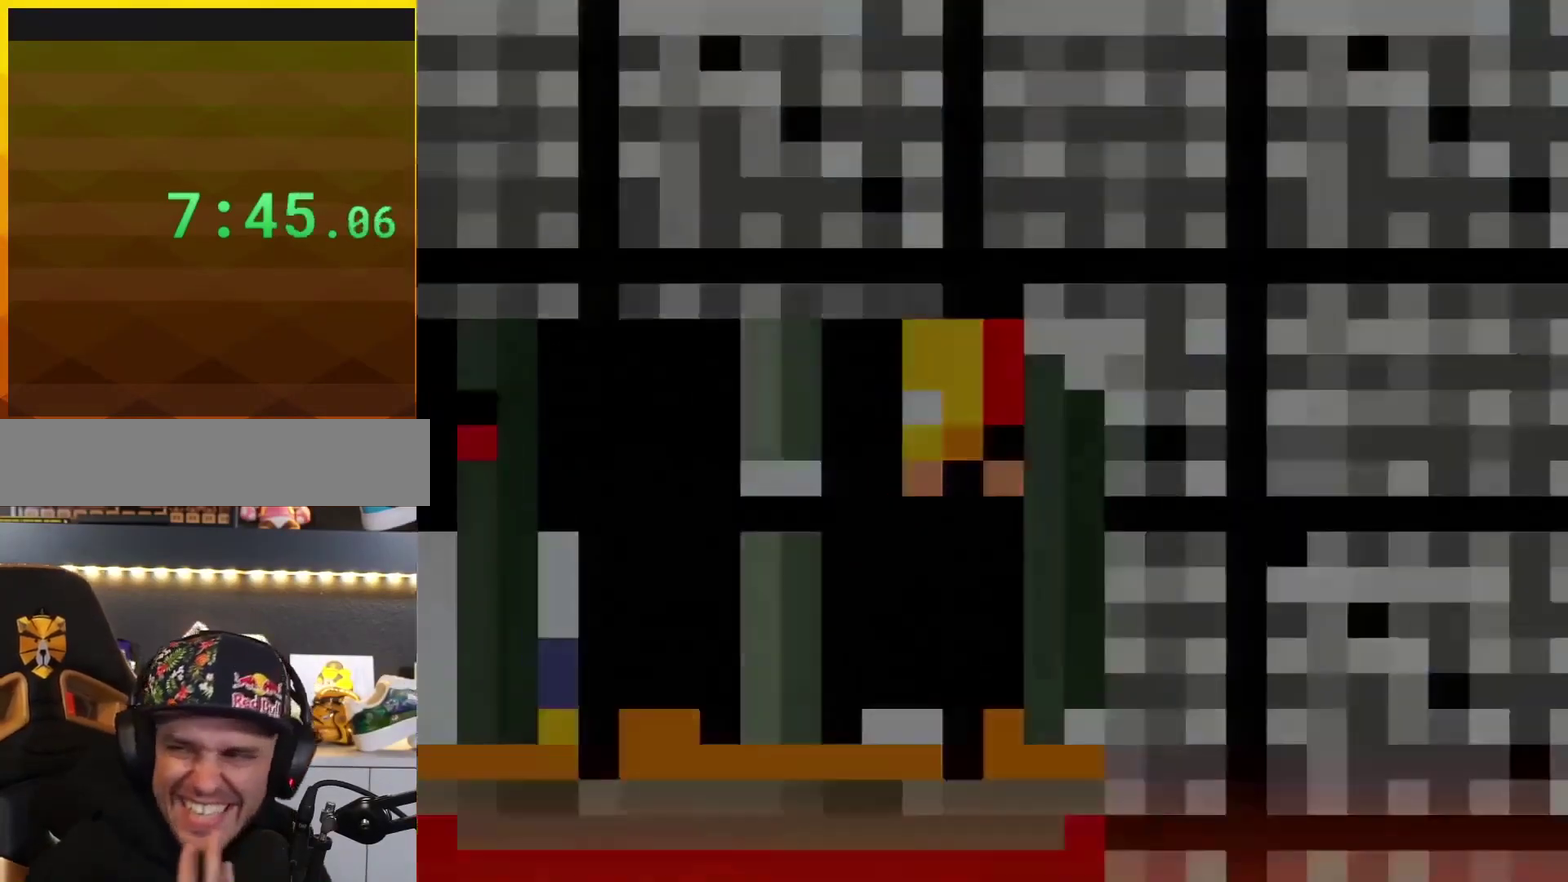
{"buttons": [], "events": []}
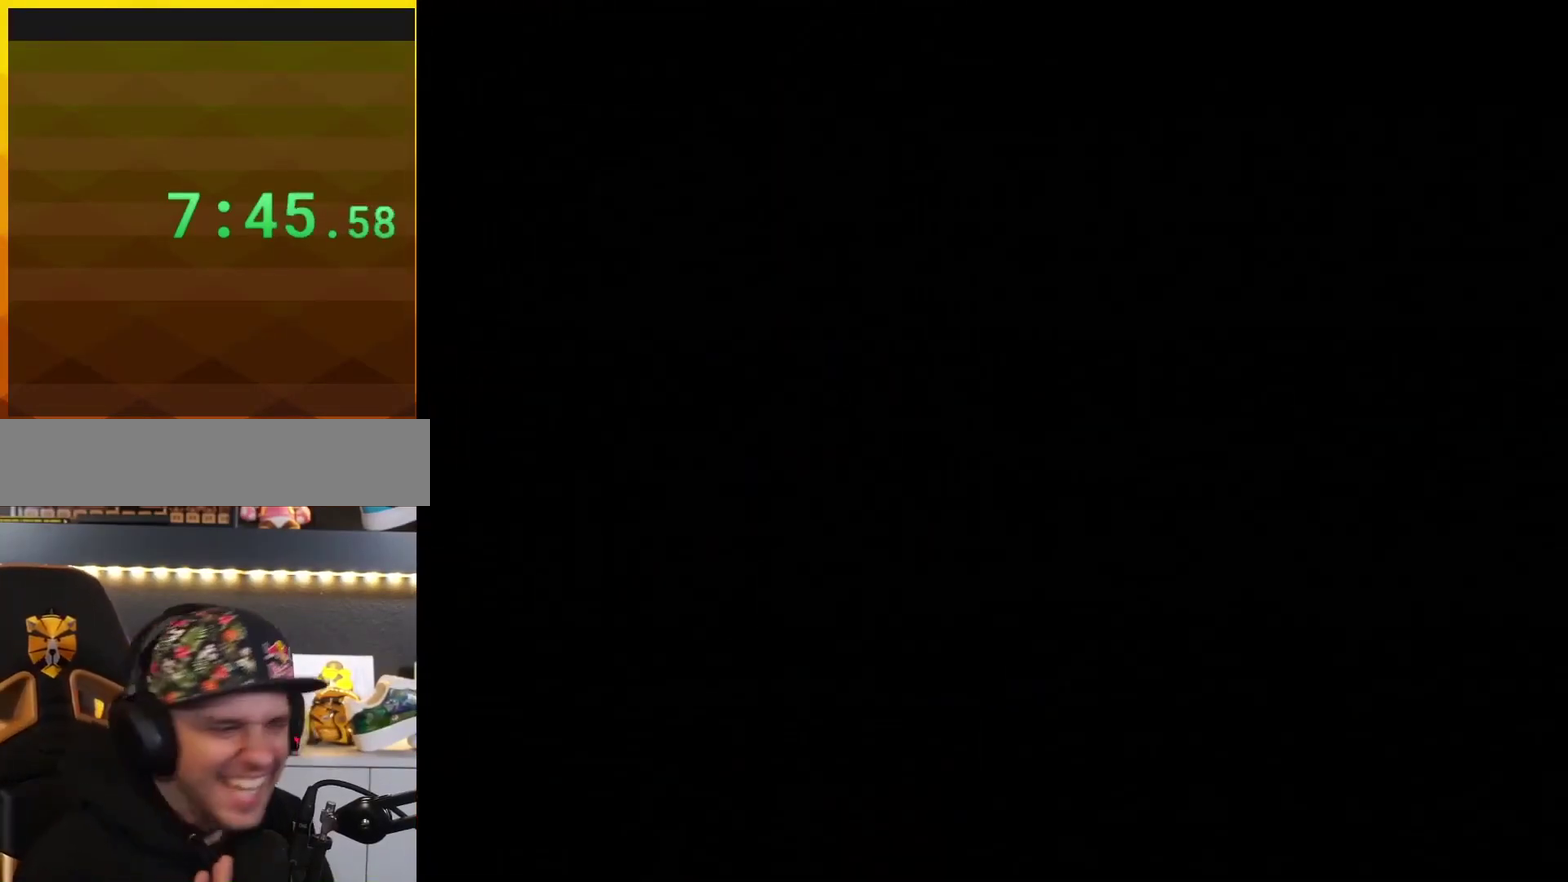
{"buttons": [], "events": []}
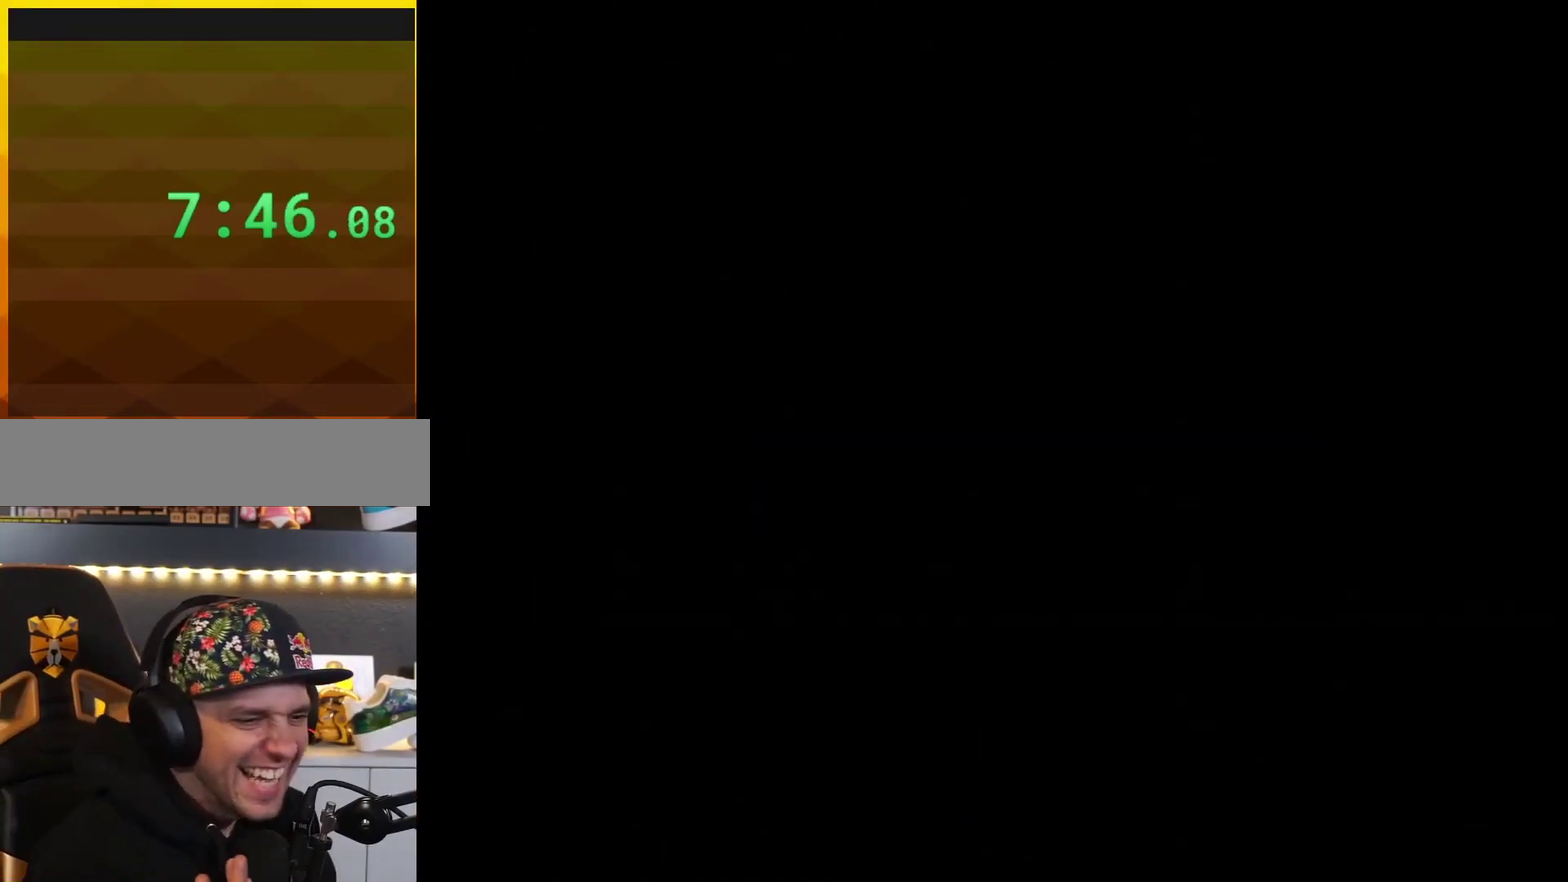
{"buttons": [], "events": []}
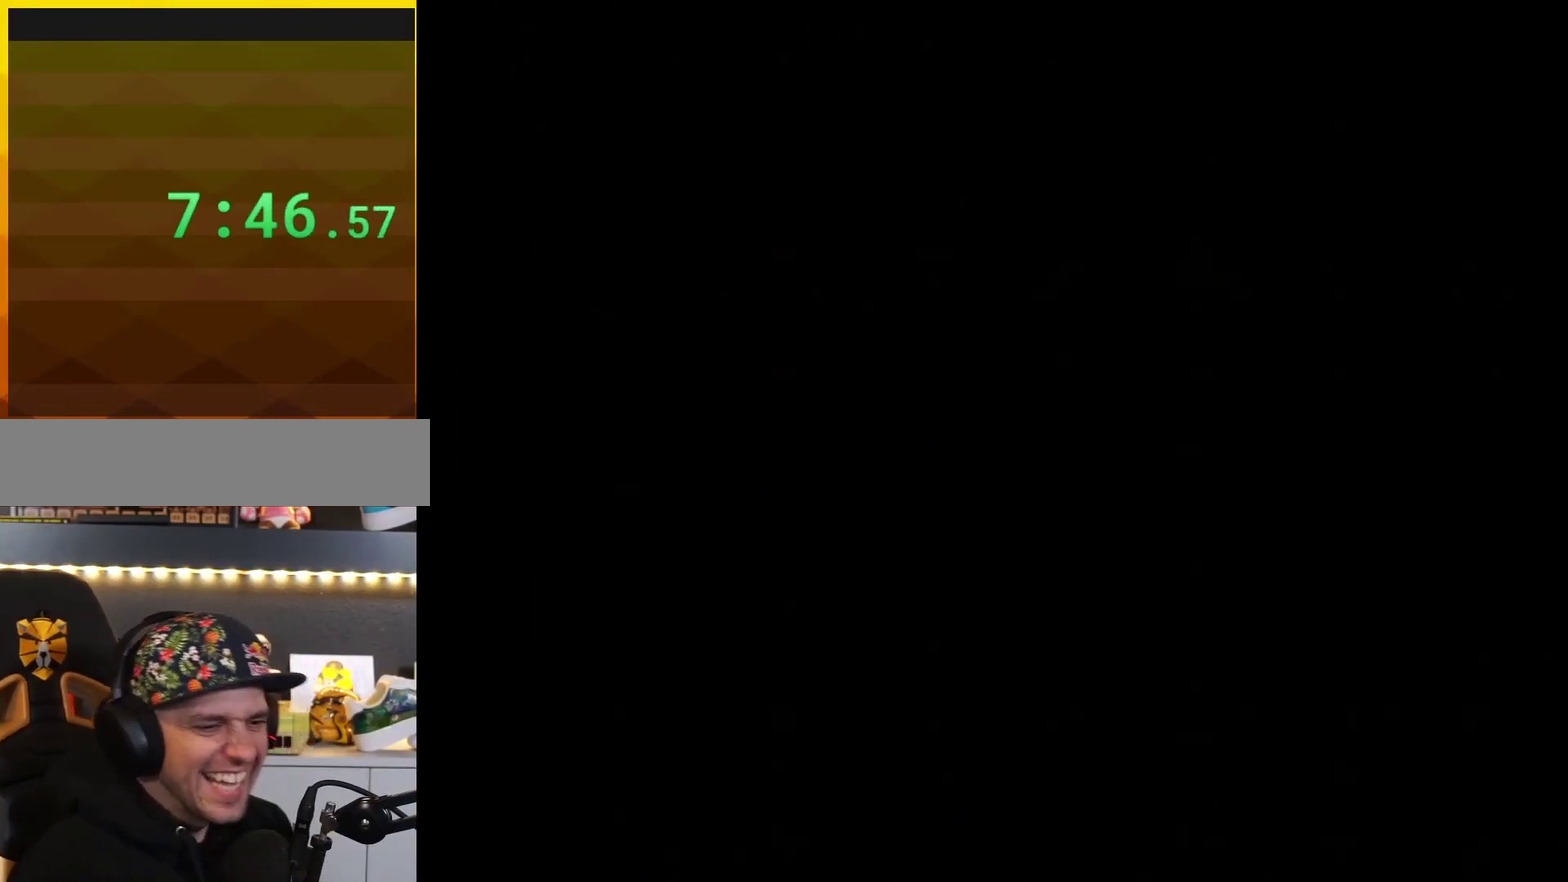
{"buttons": ["Y"], "events": [[334, "Y", "down"]]}
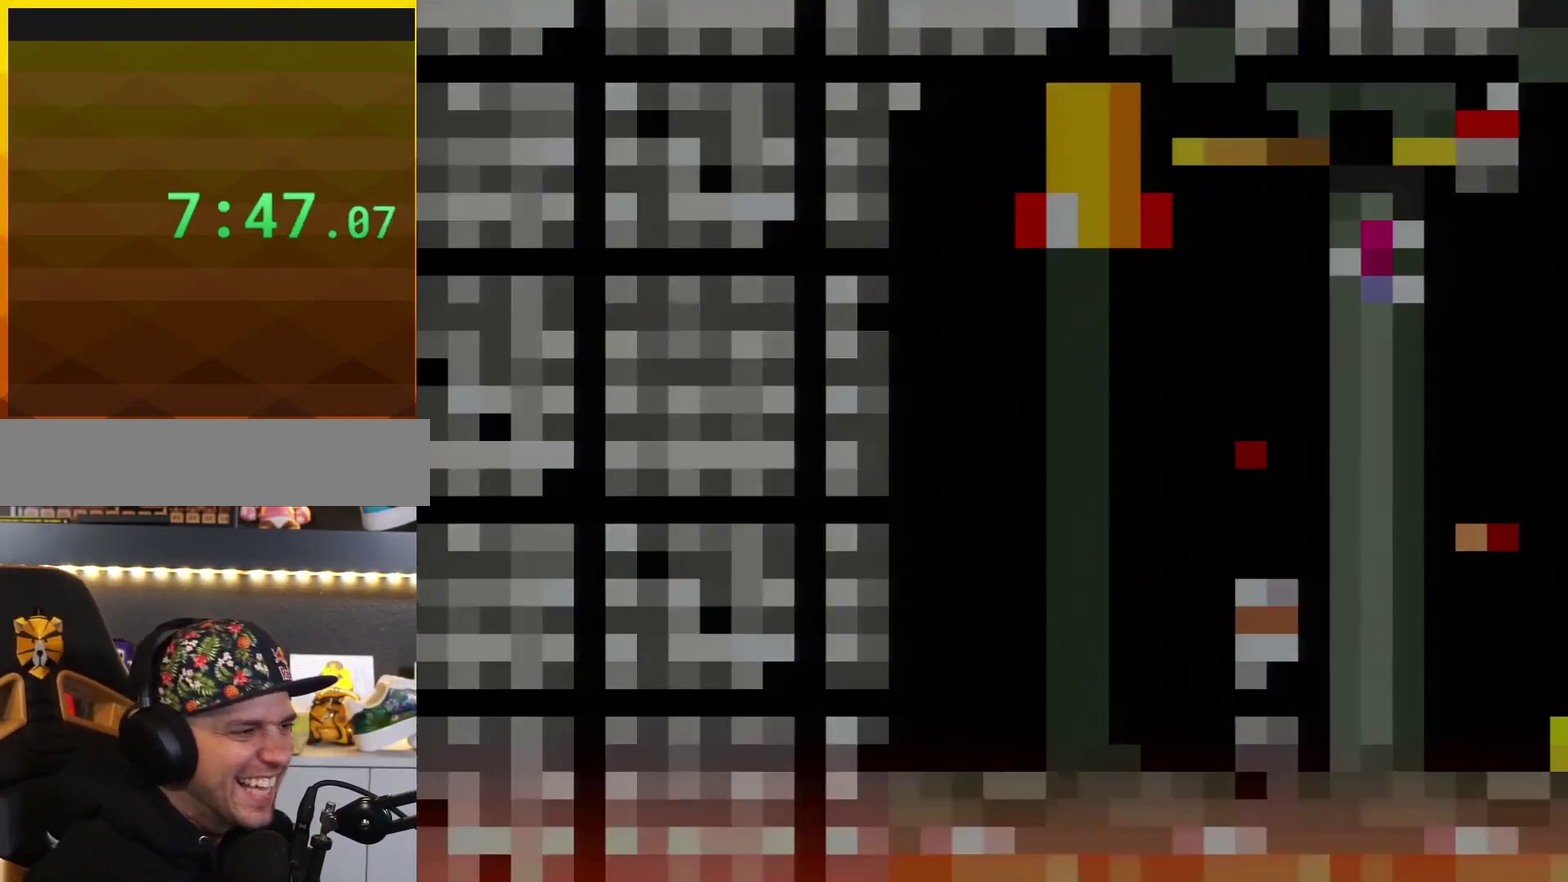
{"buttons": ["Y"], "events": []}
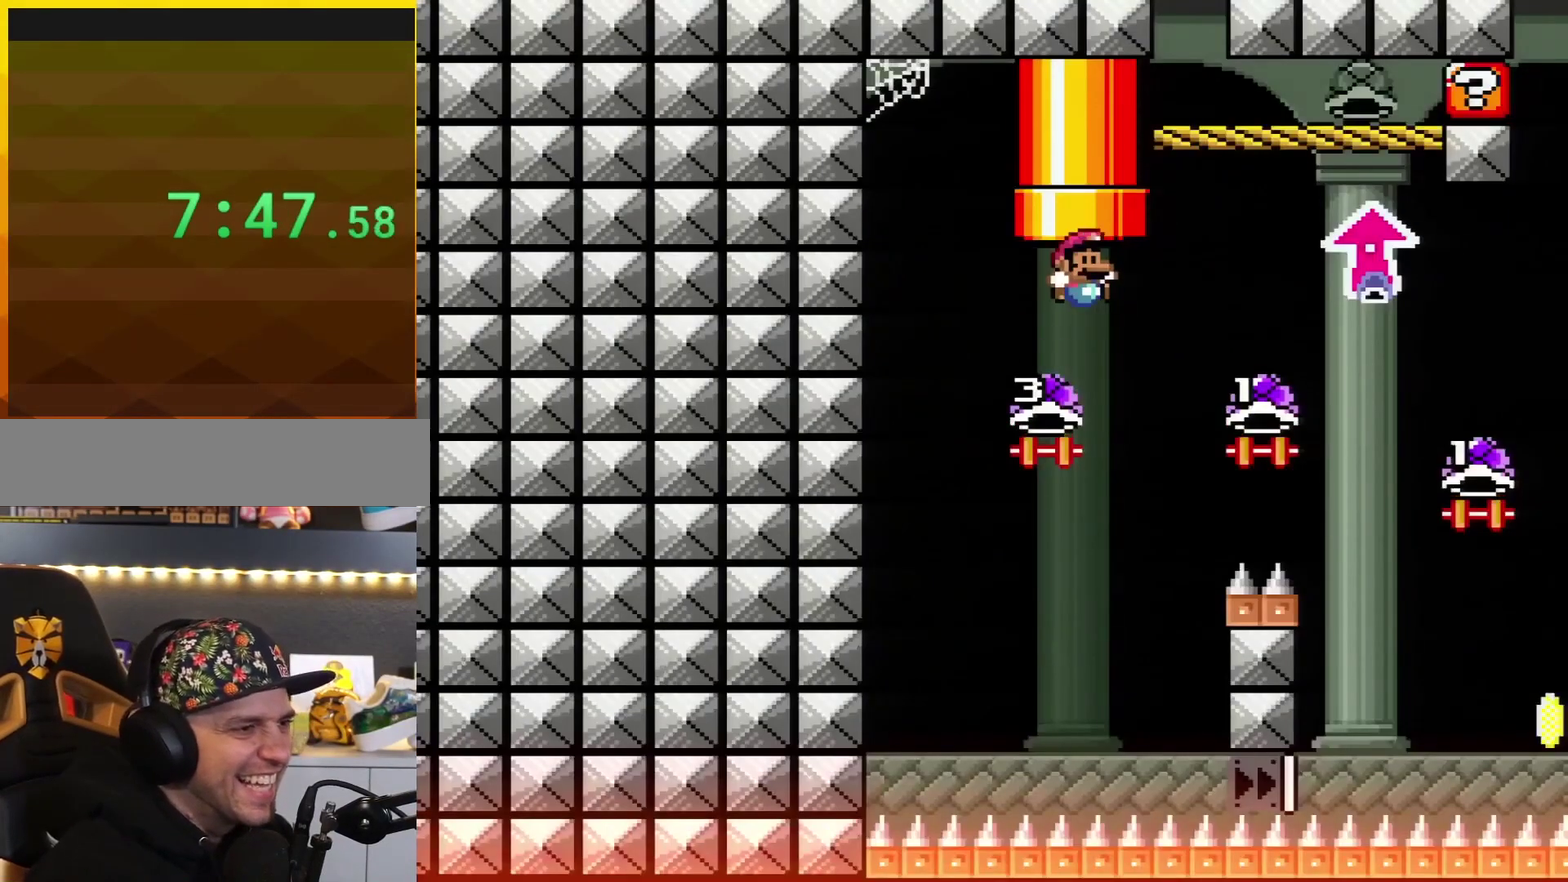
{"buttons": [], "events": [[300, "Y", "up"]]}
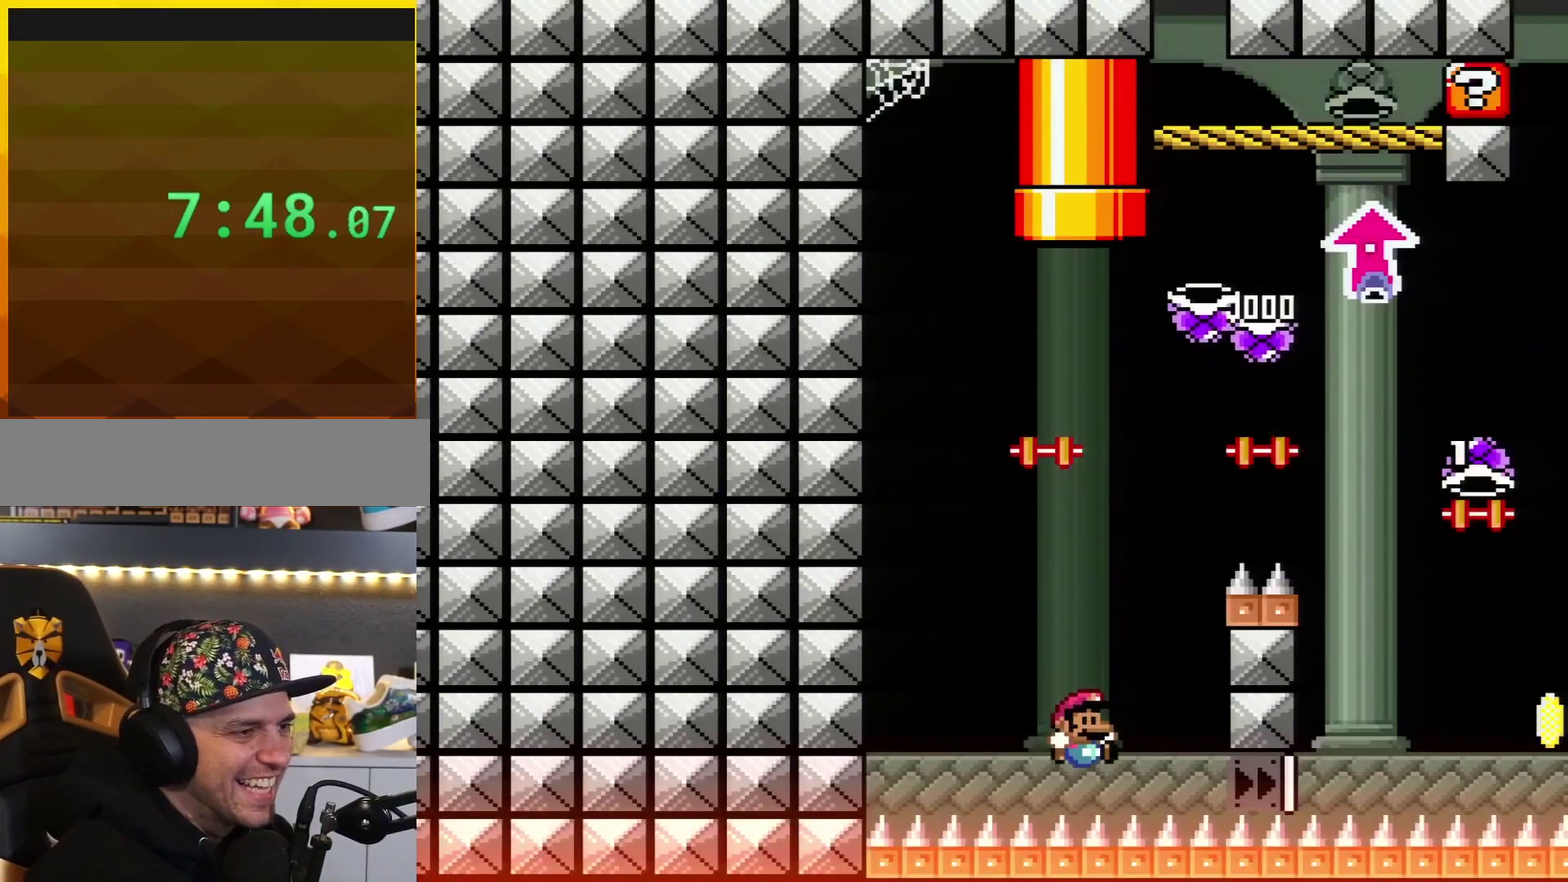
{"buttons": [], "events": [[267, "B", "down"], [401, "B", "up"]]}
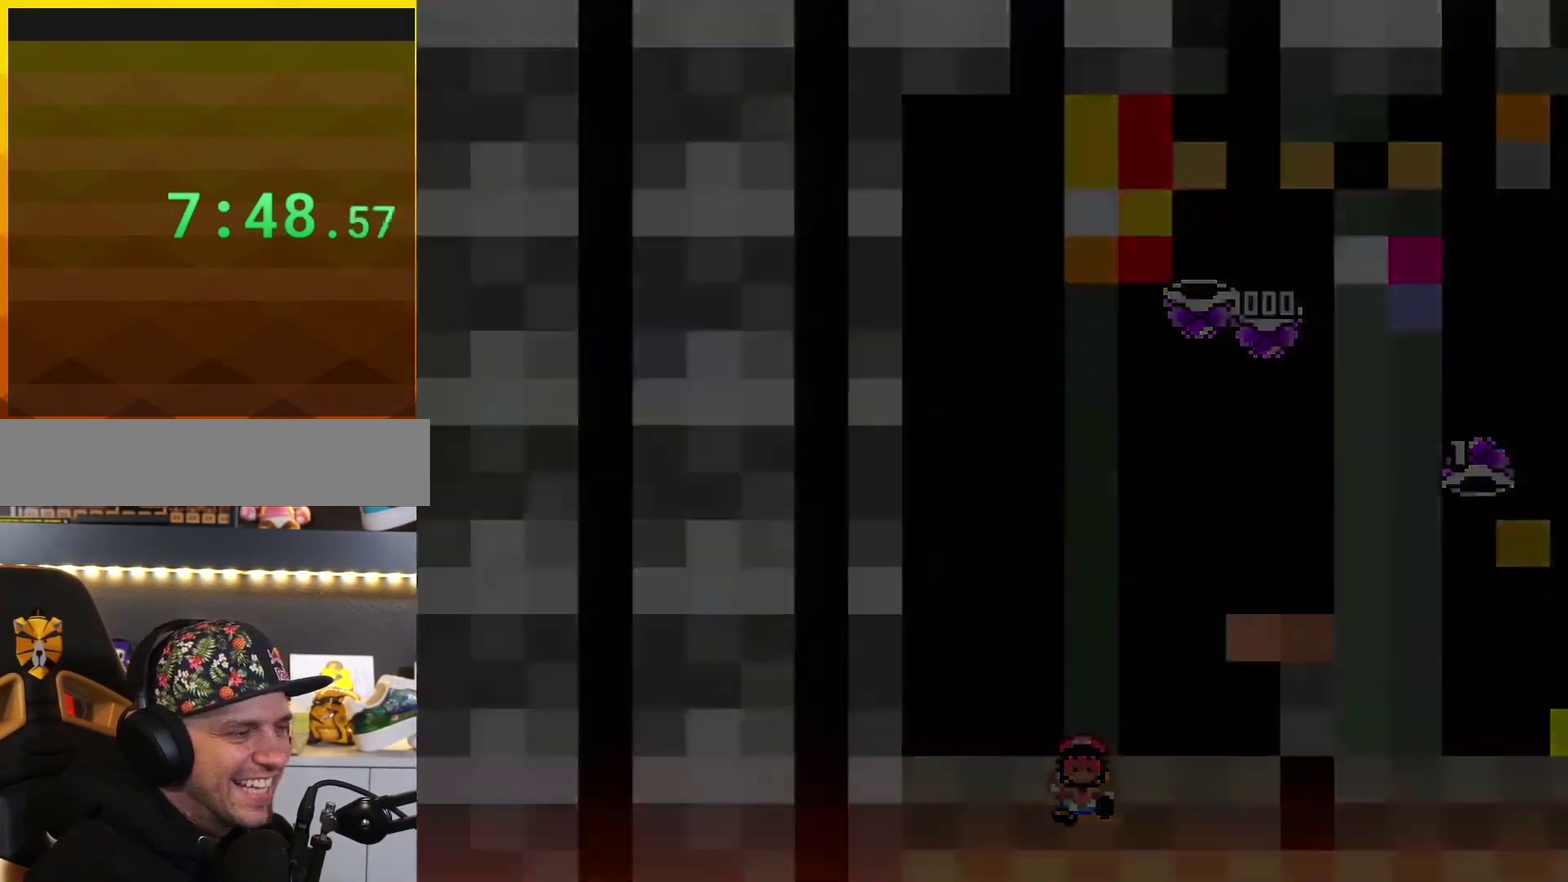
{"buttons": ["B"], "events": [[34, "B", "down"]]}
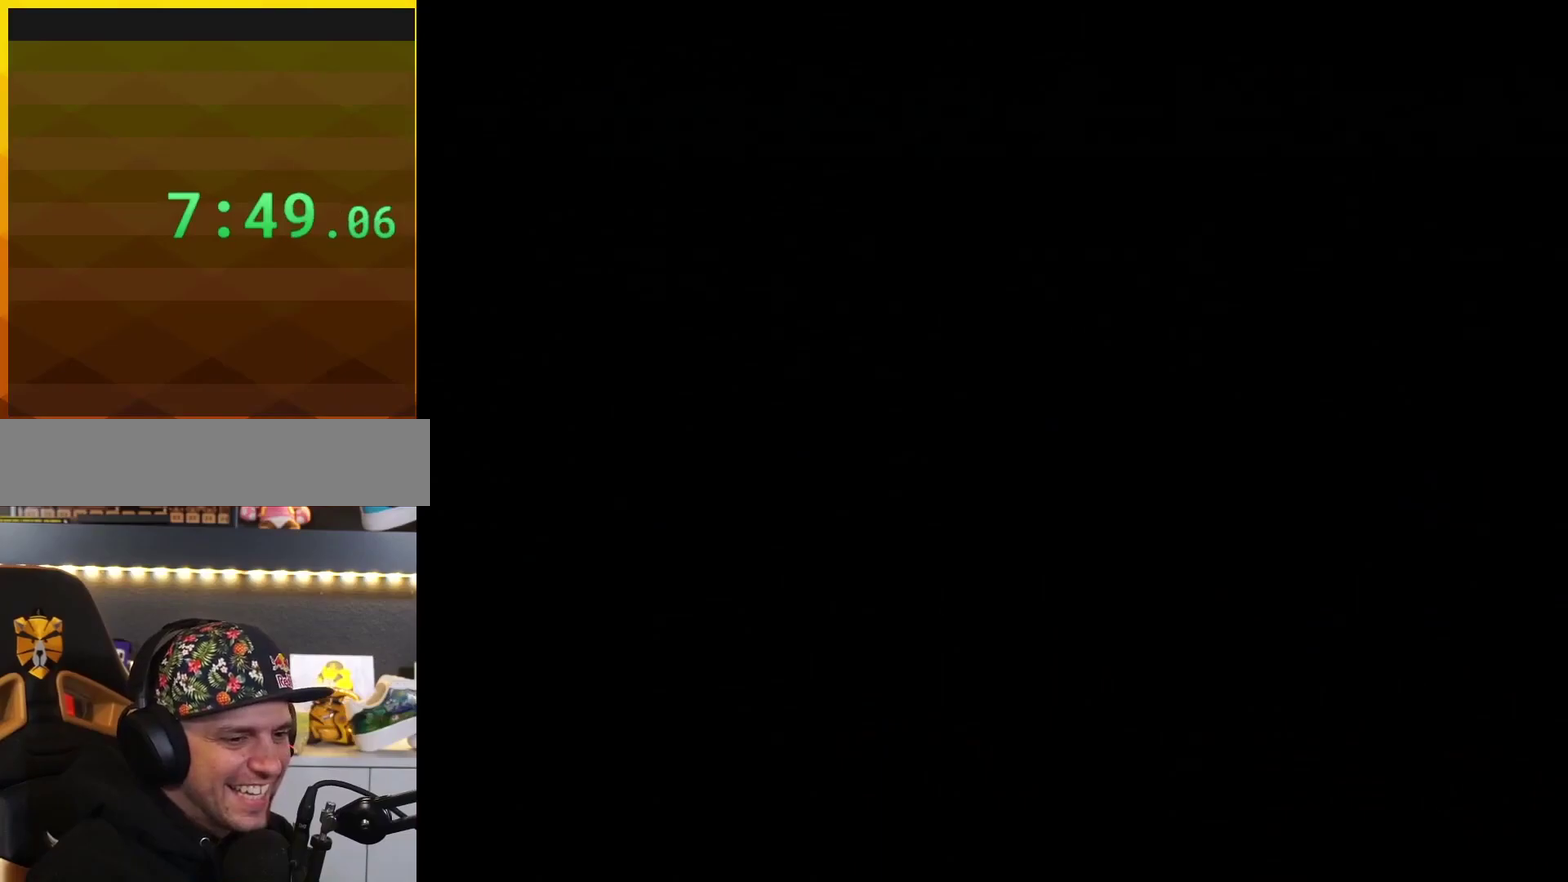
{"buttons": ["B"], "events": []}
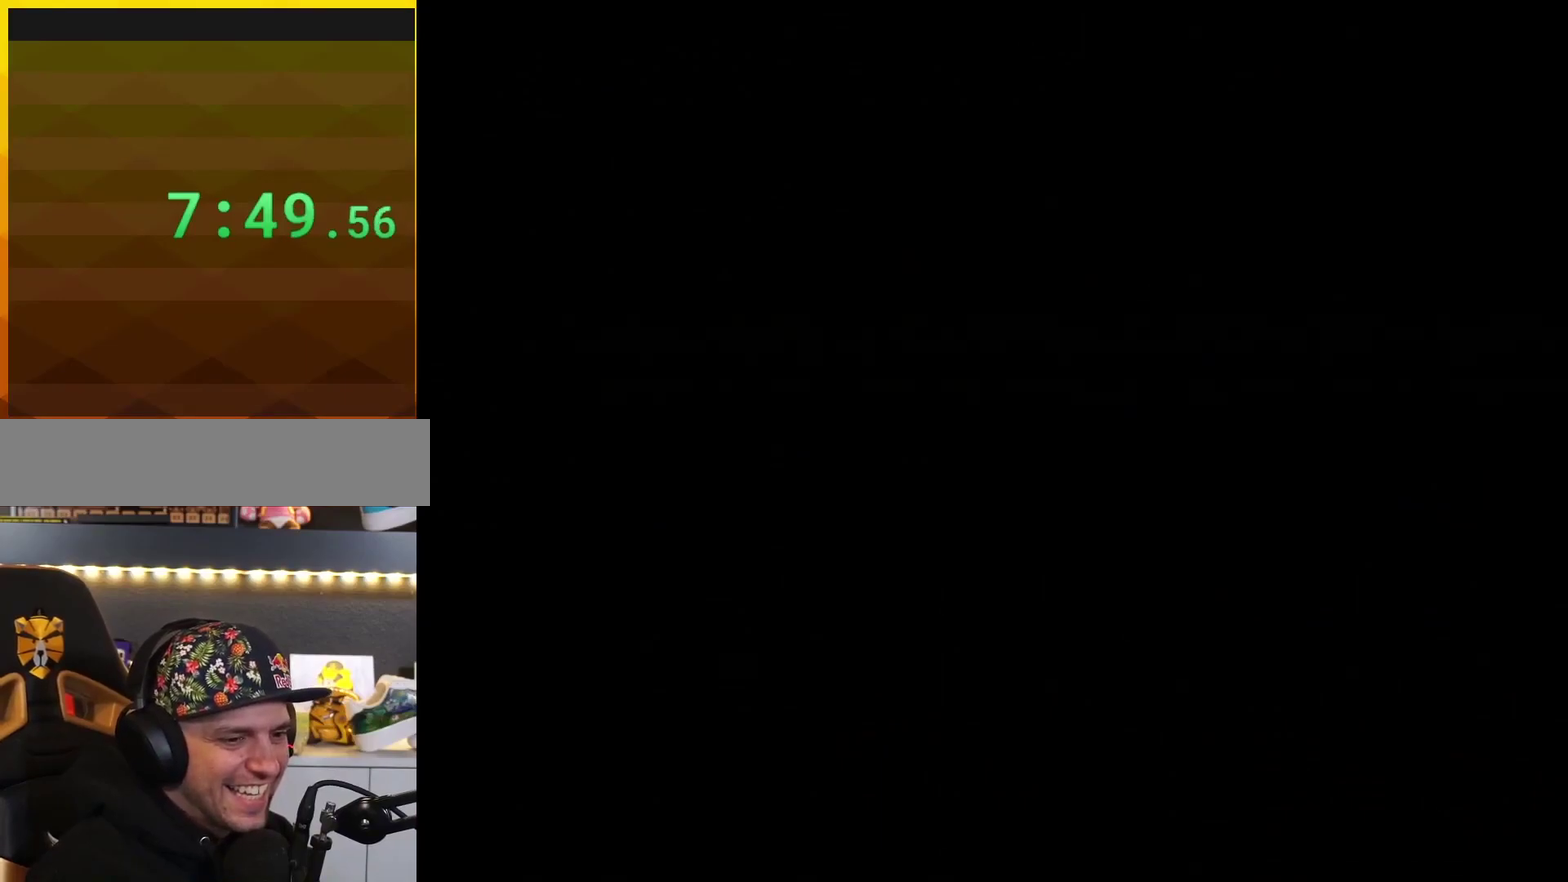
{"buttons": ["B"], "events": []}
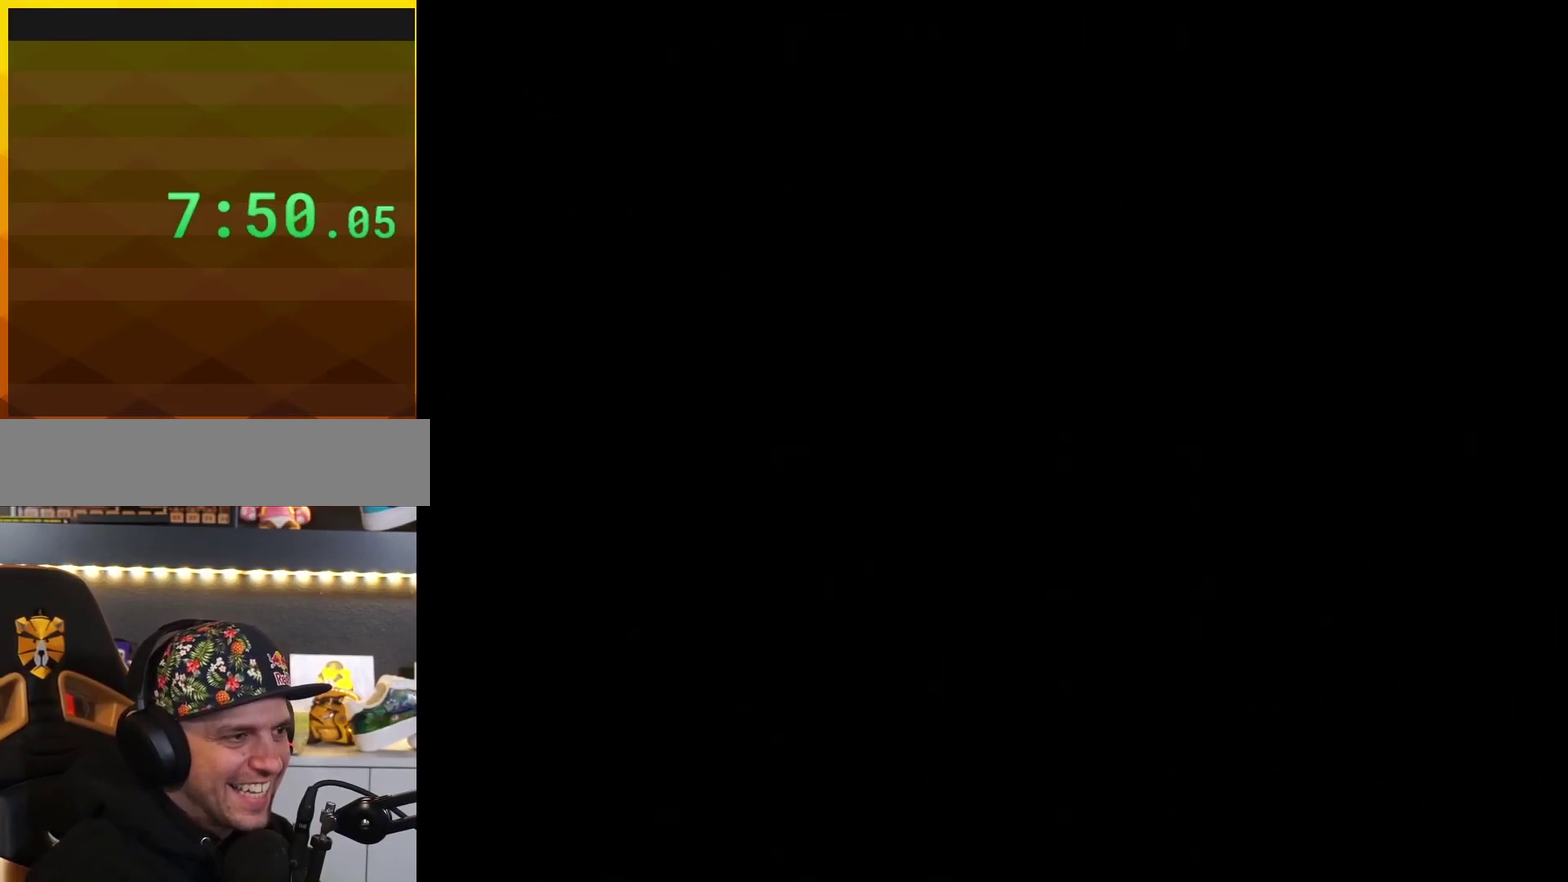
{"buttons": ["B"], "events": [[100, "B", "up"], [217, "B", "down"]]}
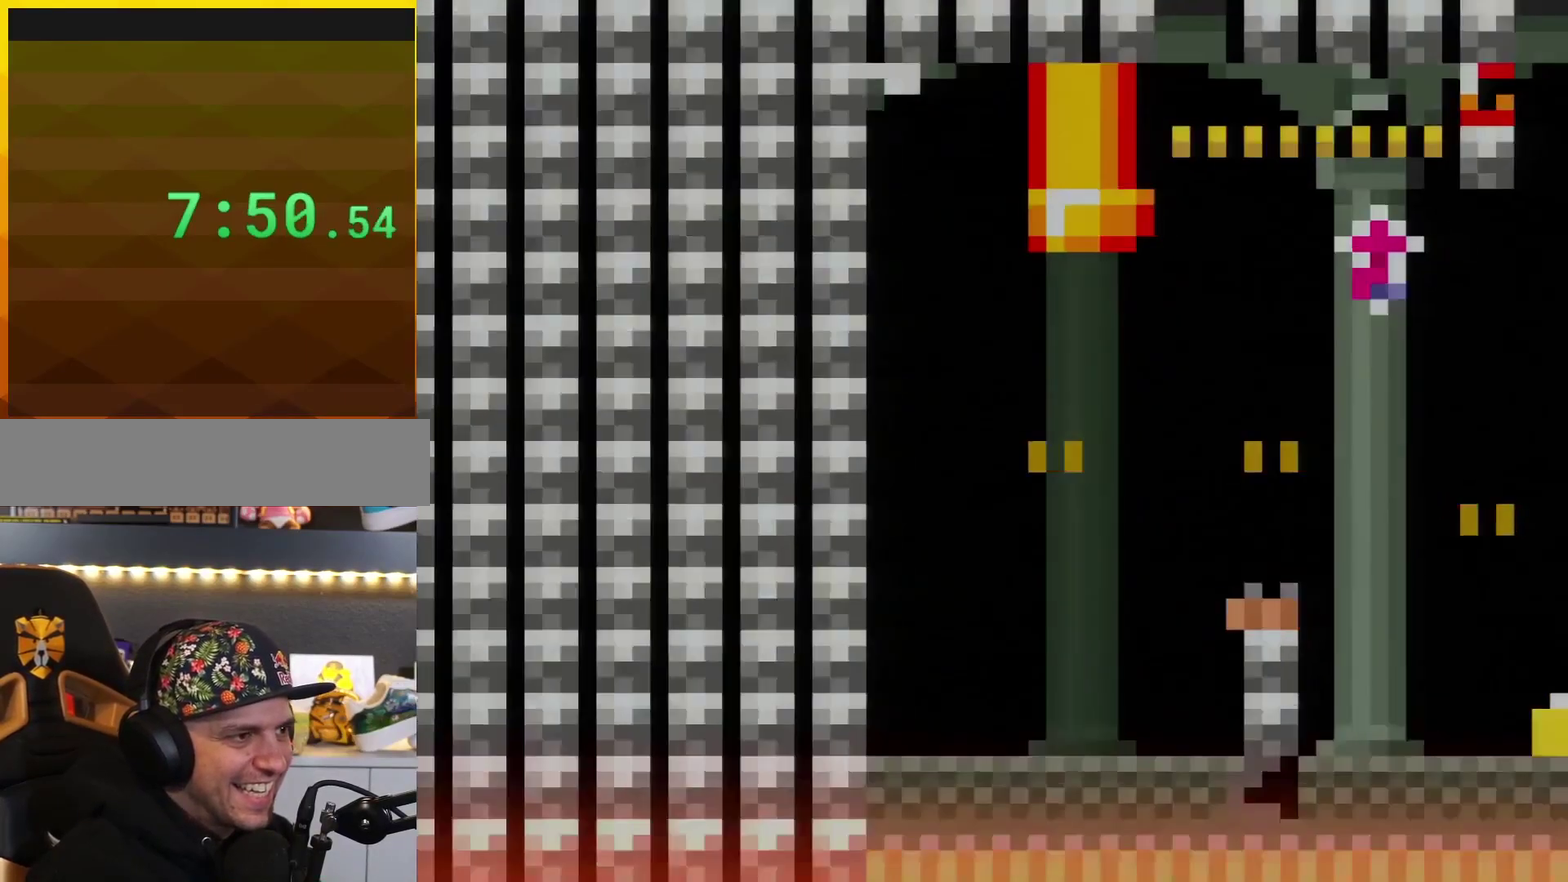
{"buttons": ["B"], "events": []}
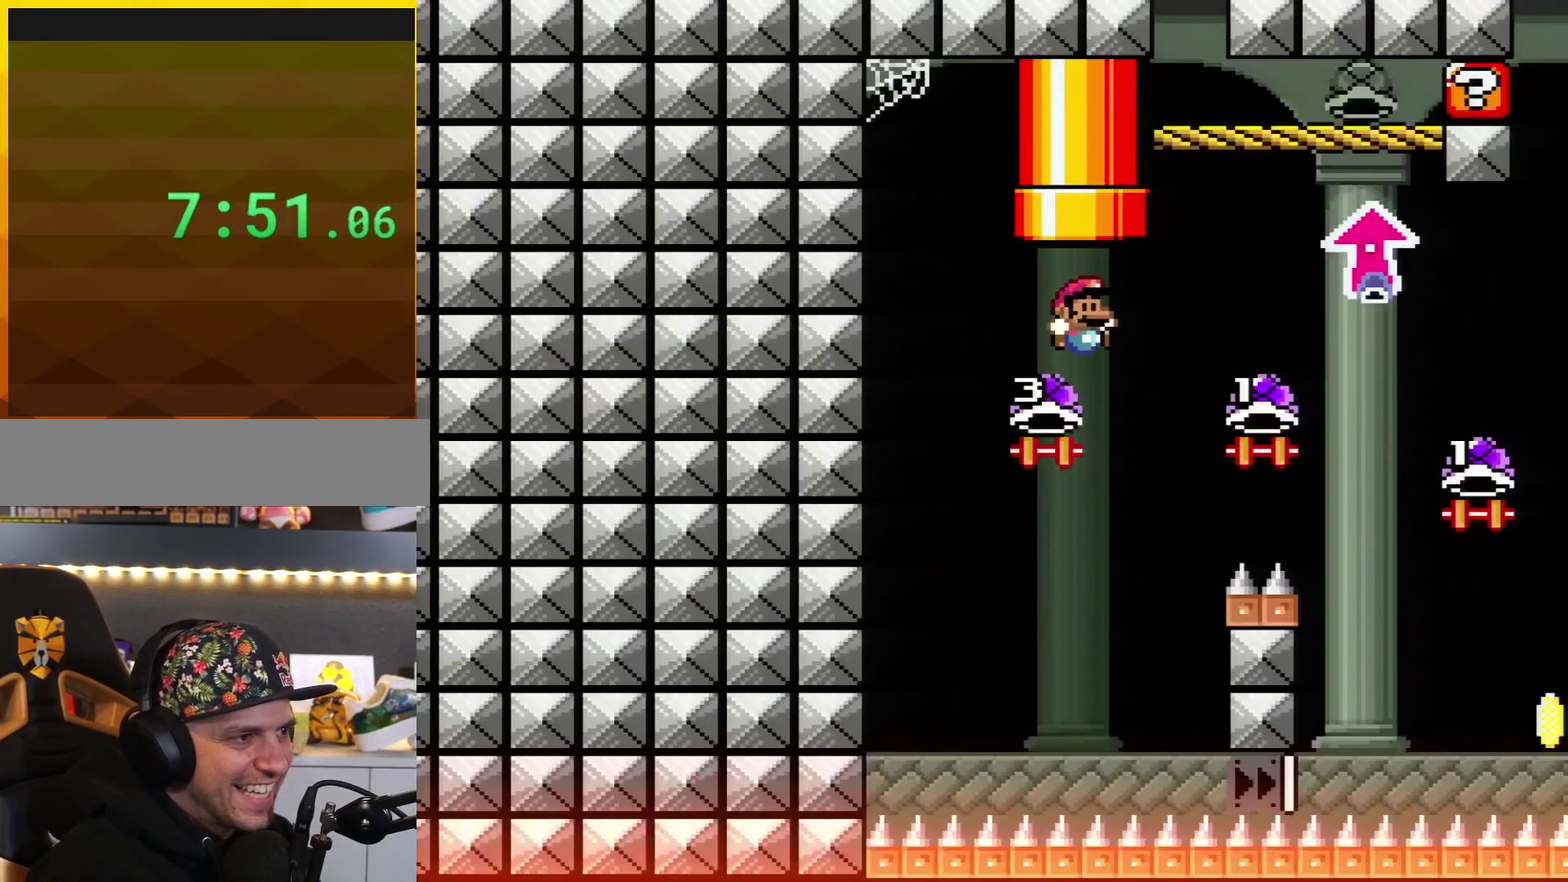
{"buttons": ["B", "Y", "DPAD_RIGHT"], "events": [[500, "DPAD_RIGHT", "down"], [500, "Y", "down"]]}